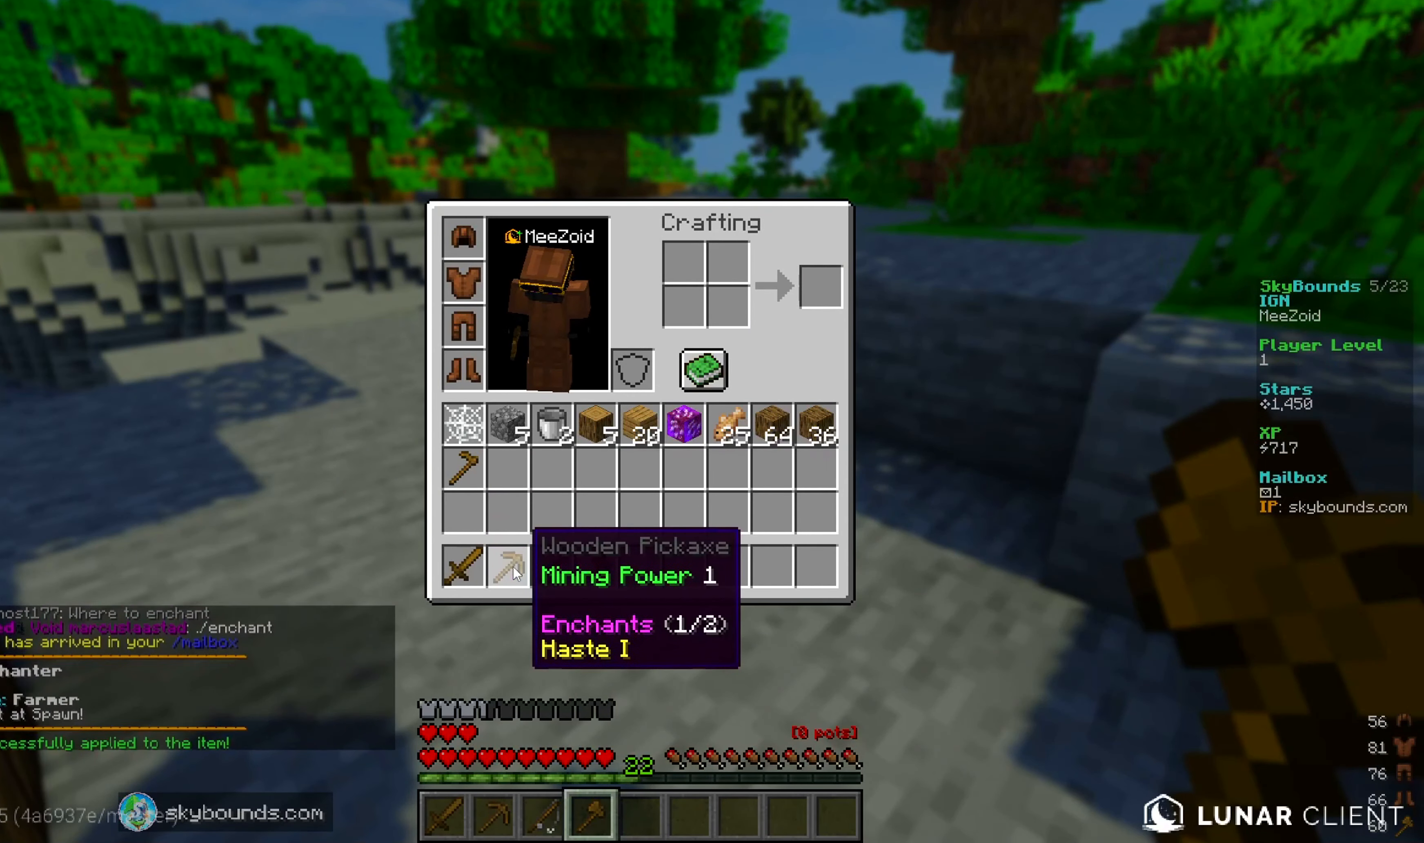
Gameplay with keyboard and mouse; each line is a JSON object with the keys and mouse buttons held at the frame after it. "events" lists presses ("down") and releases ("up") of "a", "d", "s", "w", "mouse_left" and "mouse_right" between this image and that frame as [ms after this image, input, new state], when the widget could be followed in between. "mouse_left", "mouse_right" = the "left", "right" buttons of the "mouse" list. No other keys are recorded. Fast repeated clicks can show as one long hold. Mouse movement is not recorded.
{"keys": ["w"], "mouse": [], "events": [[283, "w", "down"]]}
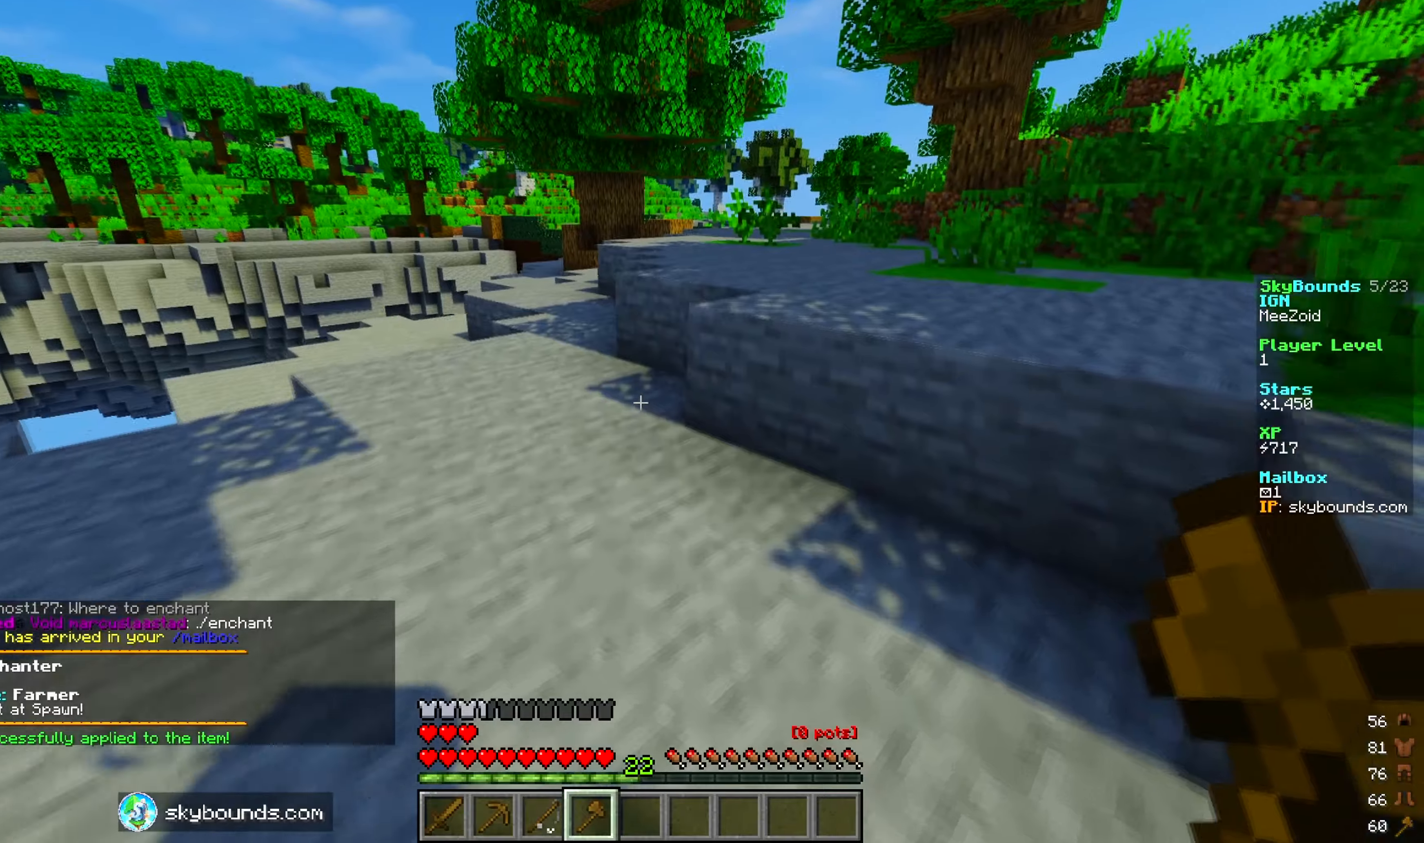
{"keys": ["a", "w"], "mouse": [], "events": [[367, "a", "down"]]}
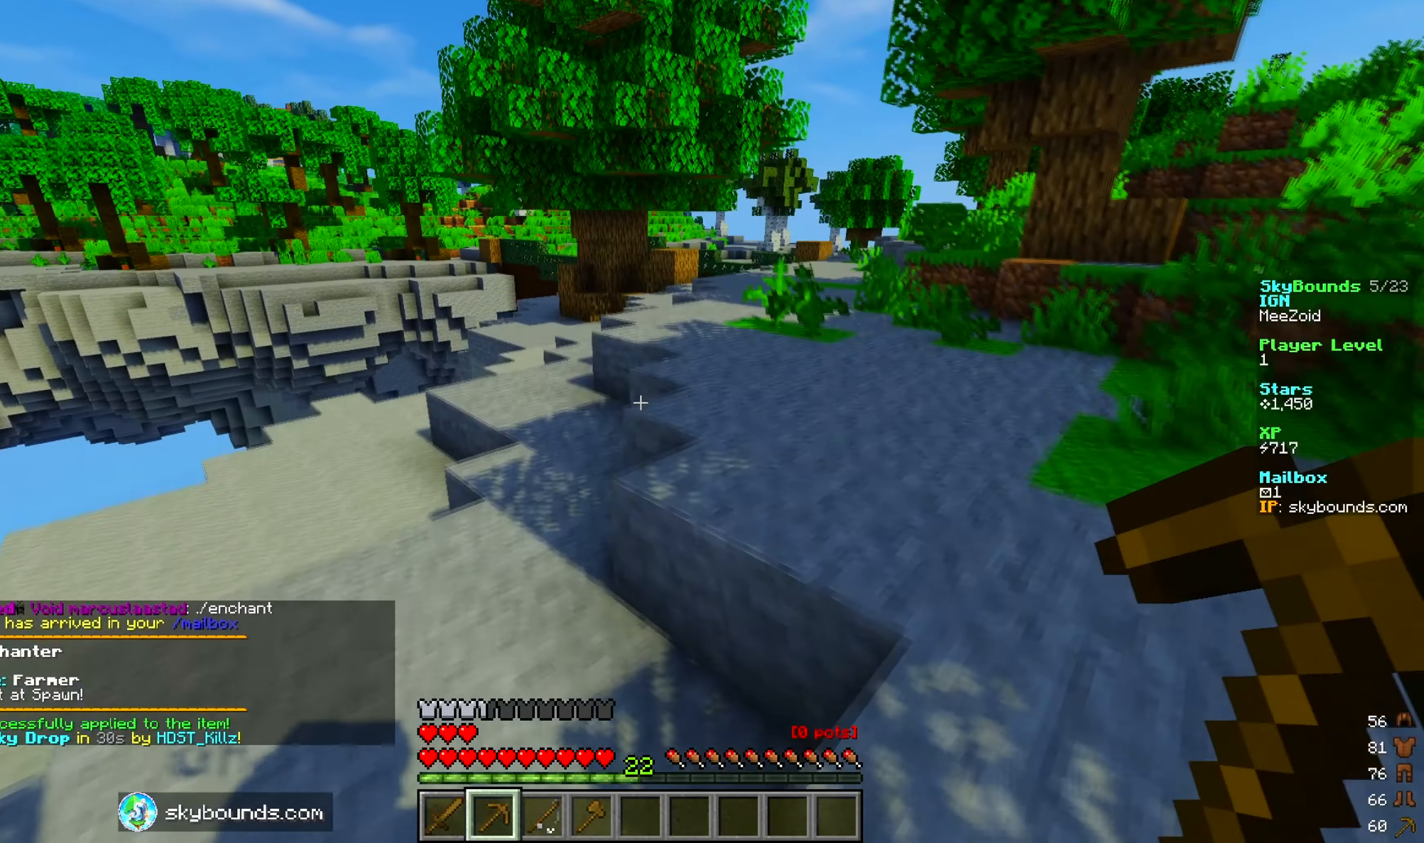
{"keys": ["w"], "mouse": [], "events": [[467, "a", "up"]]}
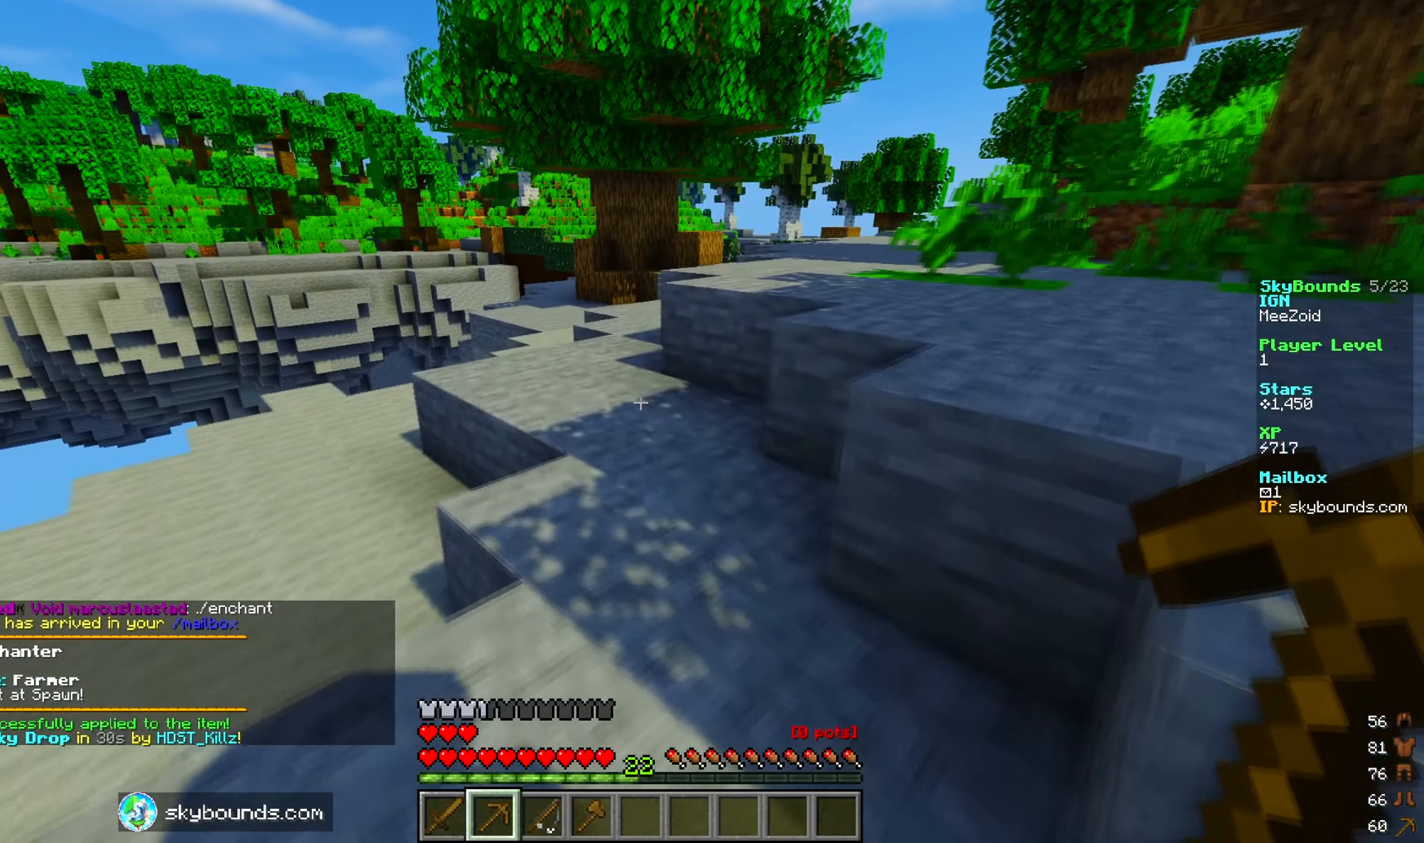
{"keys": ["a", "w"], "mouse": [], "events": [[233, "a", "down"]]}
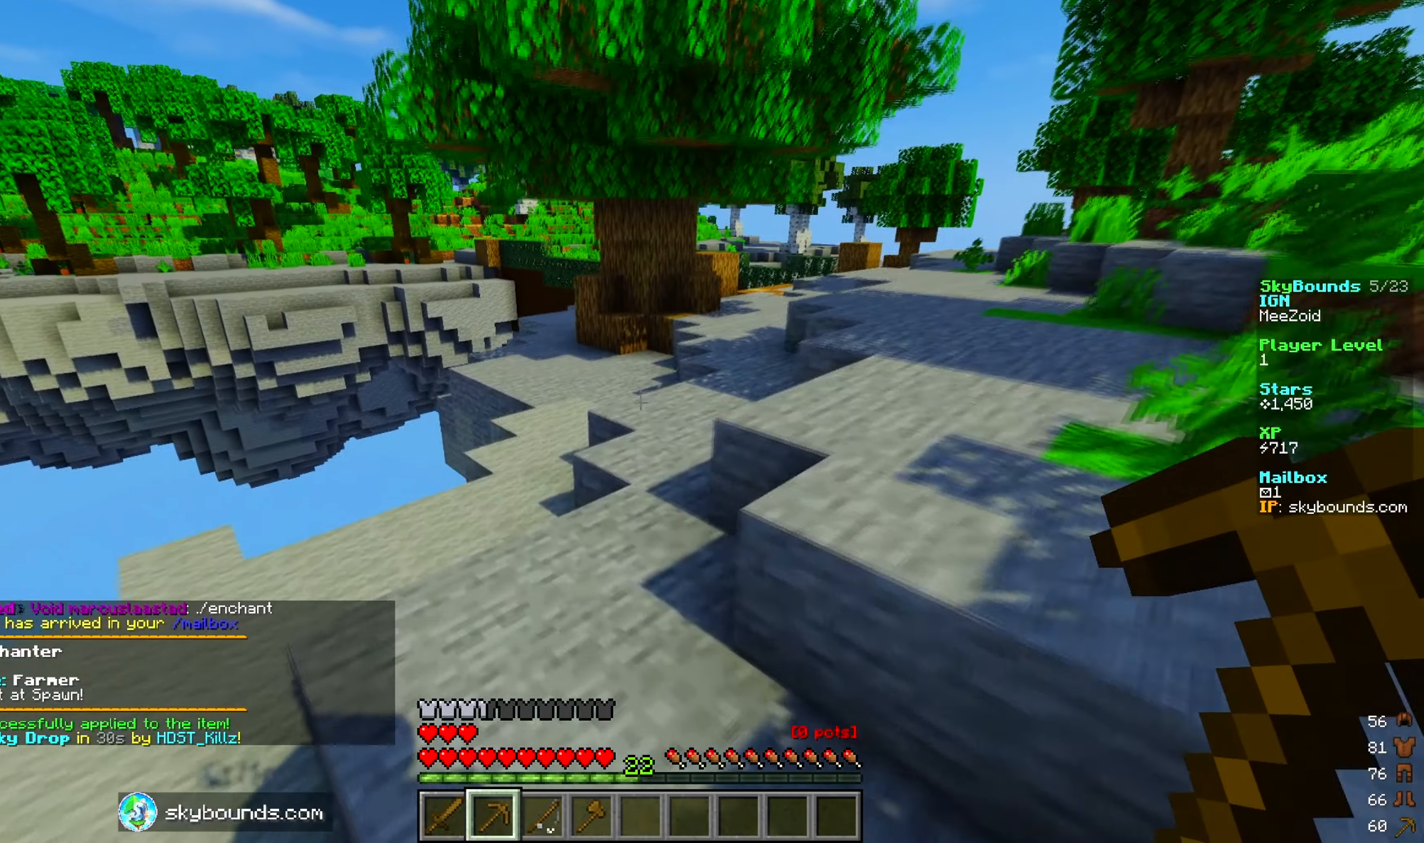
{"keys": [], "mouse": [], "events": [[50, "a", "up"], [233, "w", "up"]]}
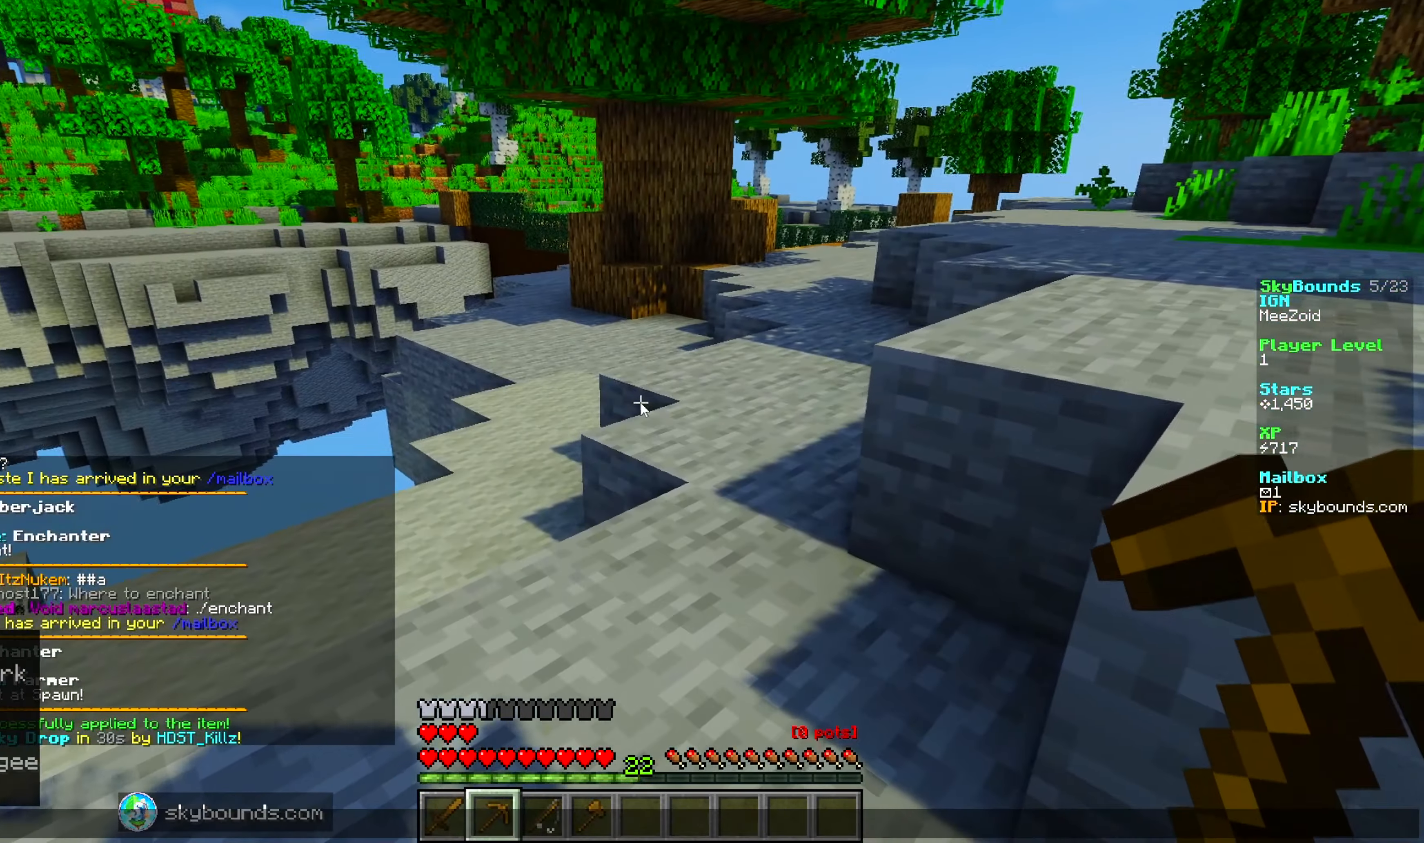
{"keys": [], "mouse": [], "events": []}
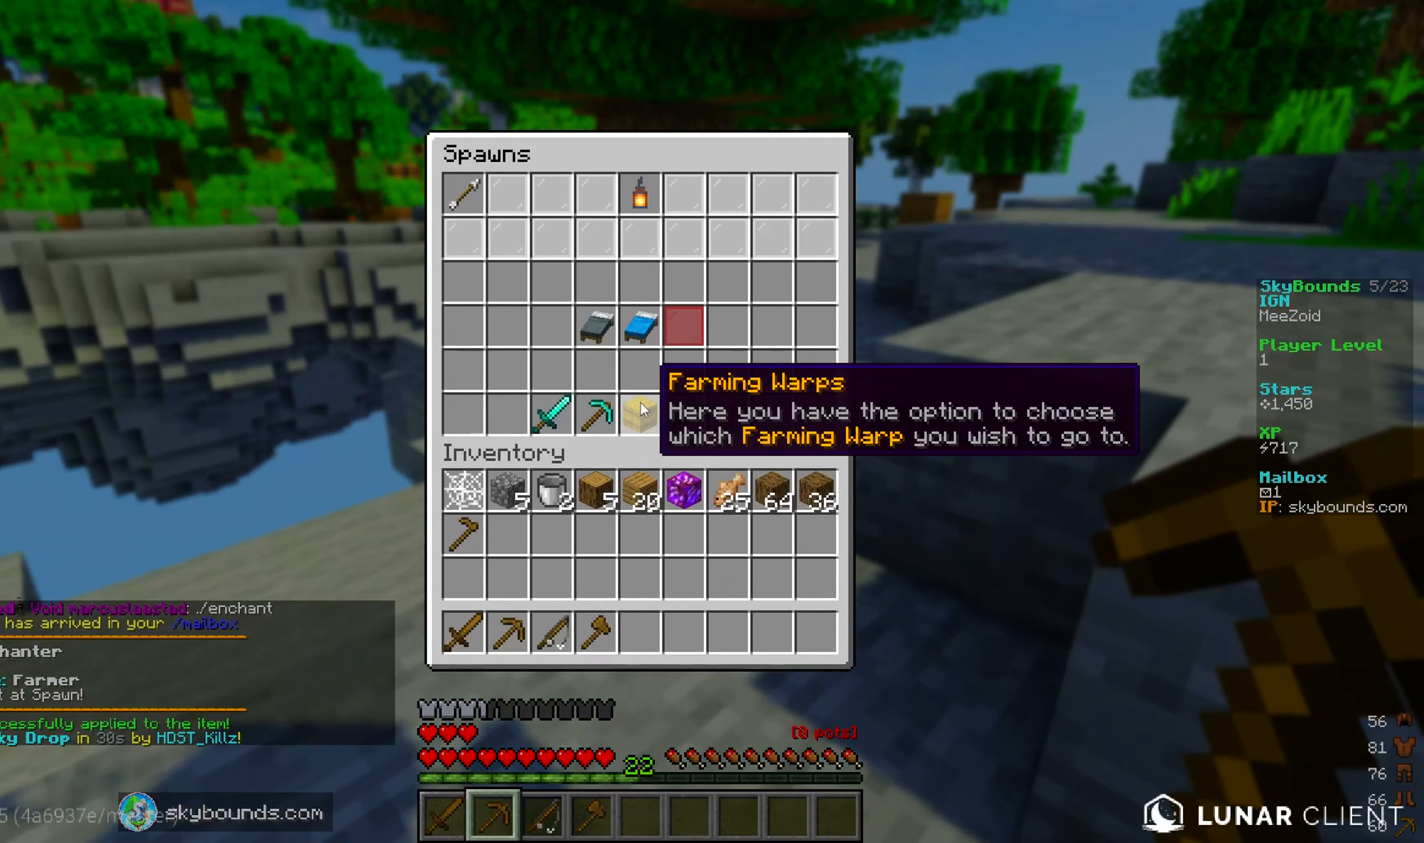
{"keys": [], "mouse": [], "events": []}
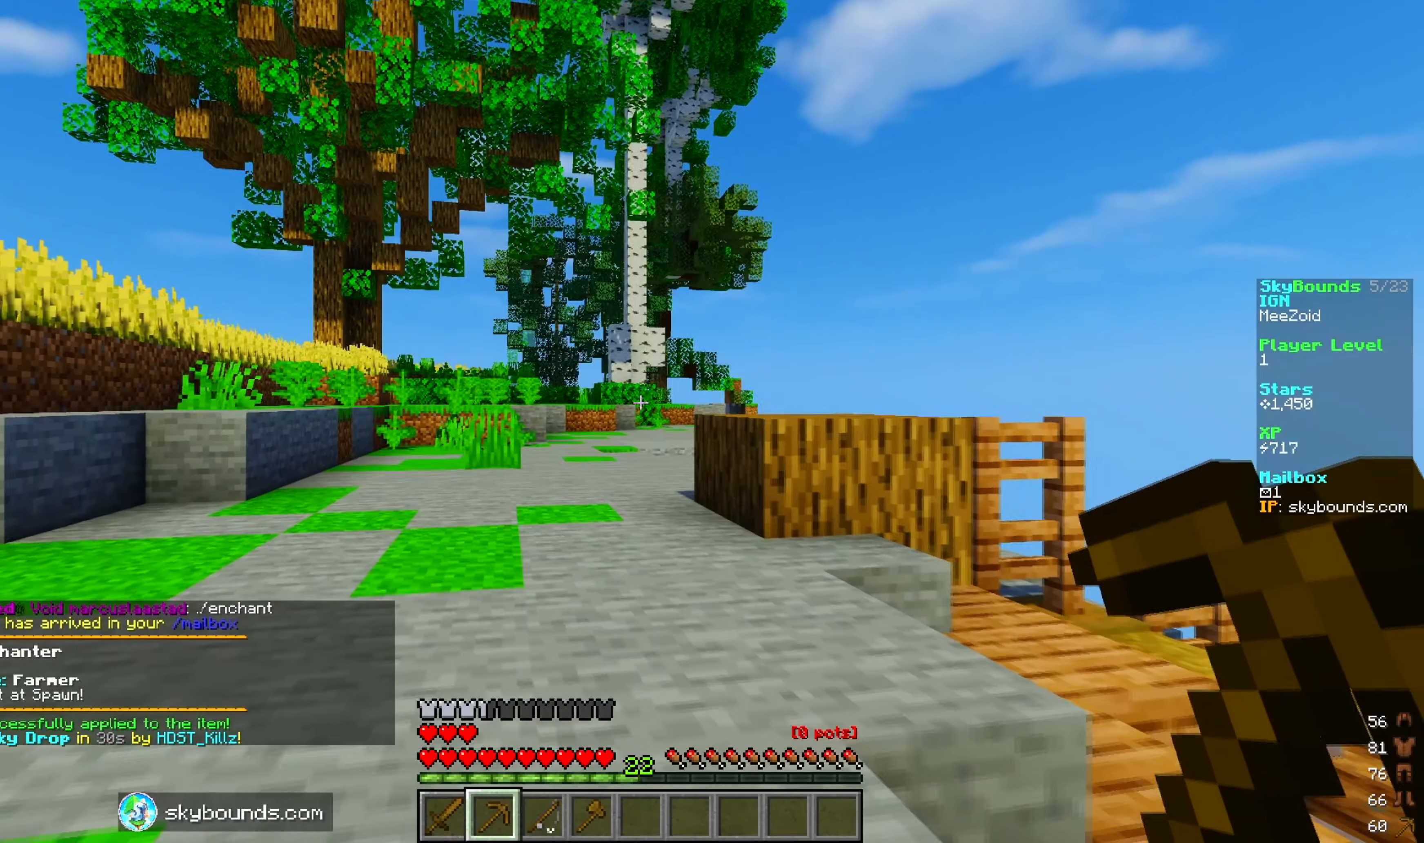
{"keys": [], "mouse": [], "events": []}
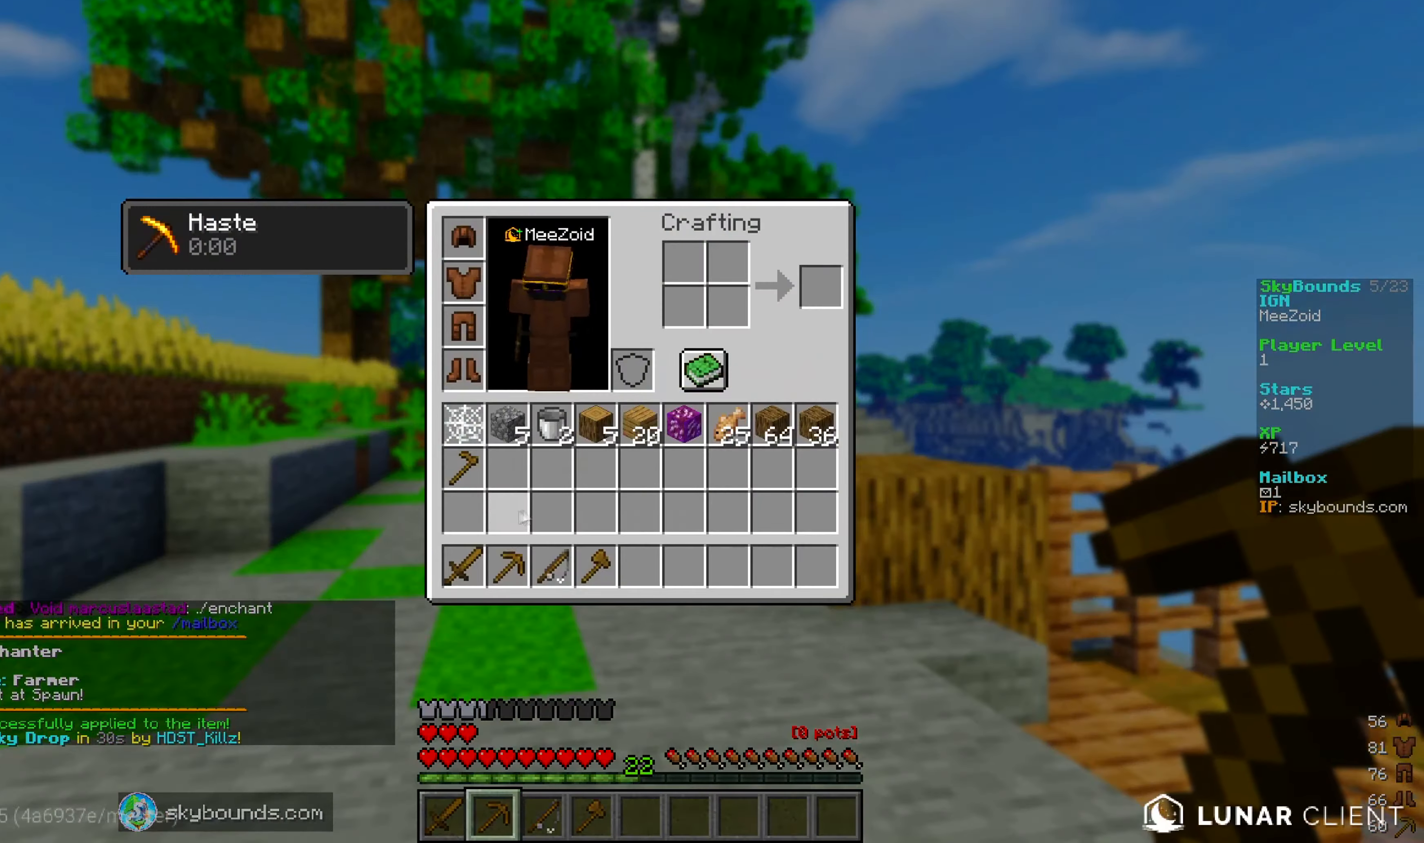
{"keys": [], "mouse": [], "events": []}
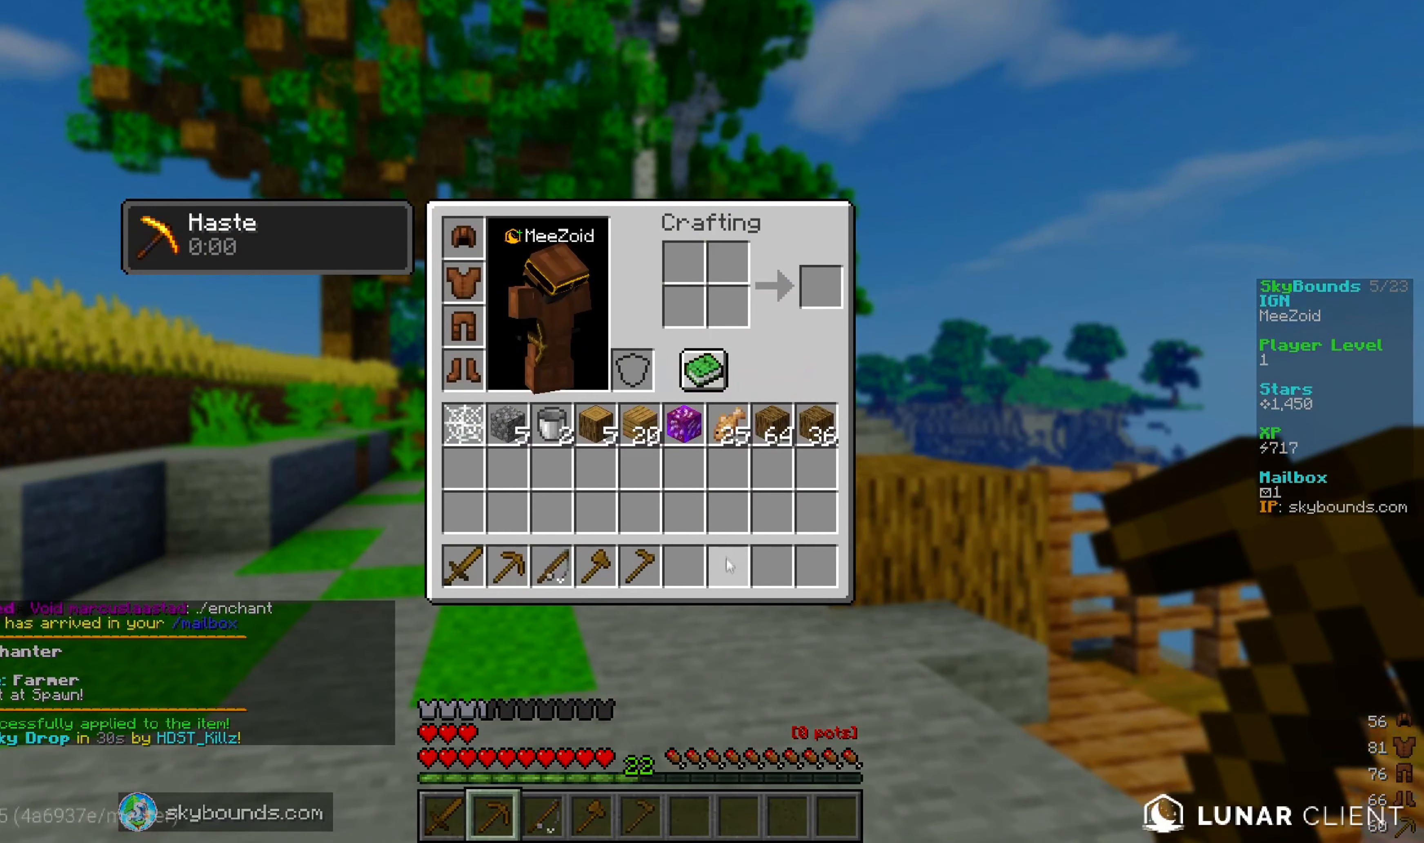
{"keys": ["w"], "mouse": [], "events": [[217, "w", "down"]]}
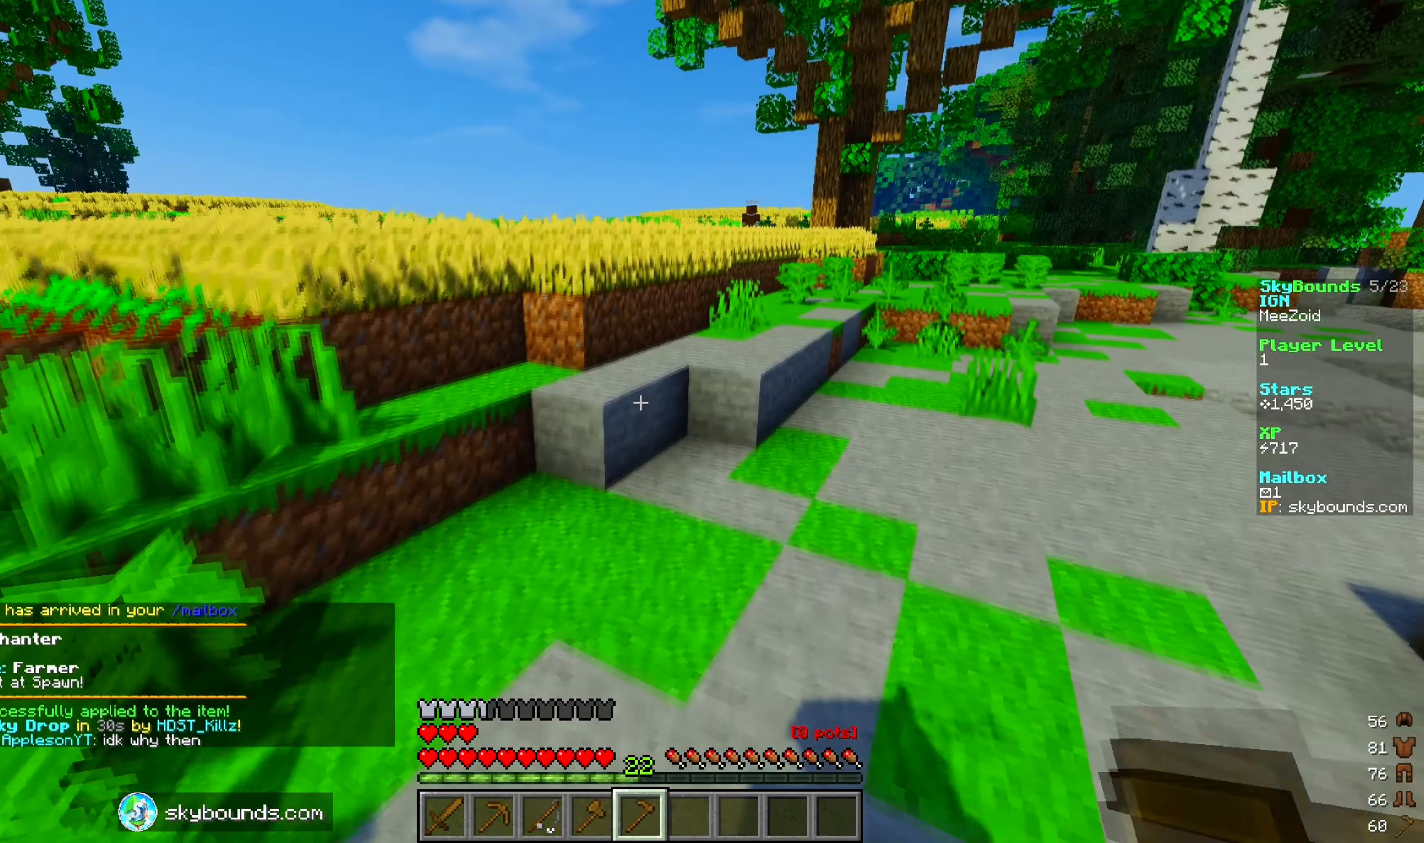
{"keys": ["w"], "mouse": [], "events": []}
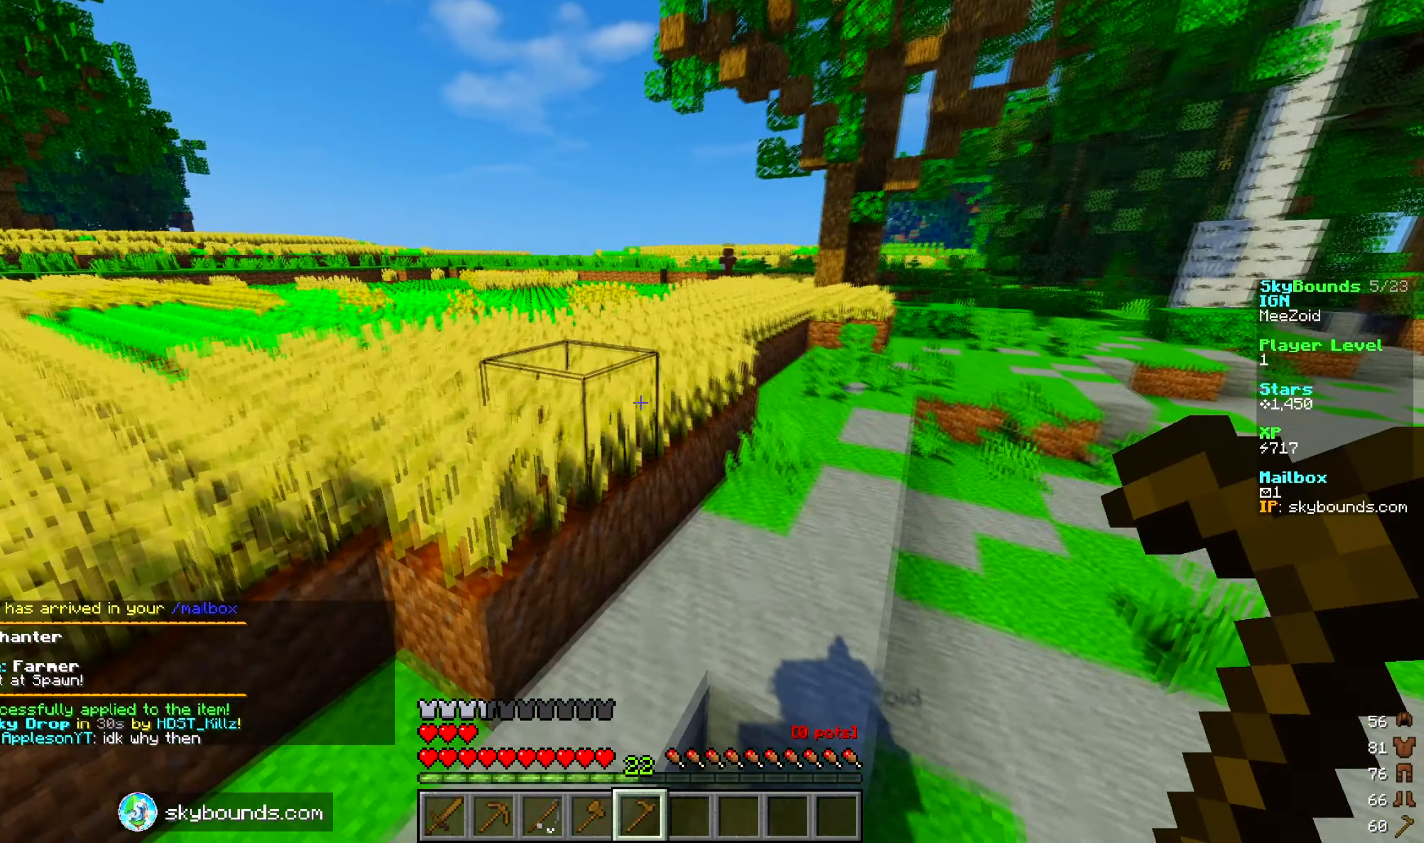
{"keys": ["s"], "mouse": [], "events": [[50, "w", "up"], [134, "s", "down"]]}
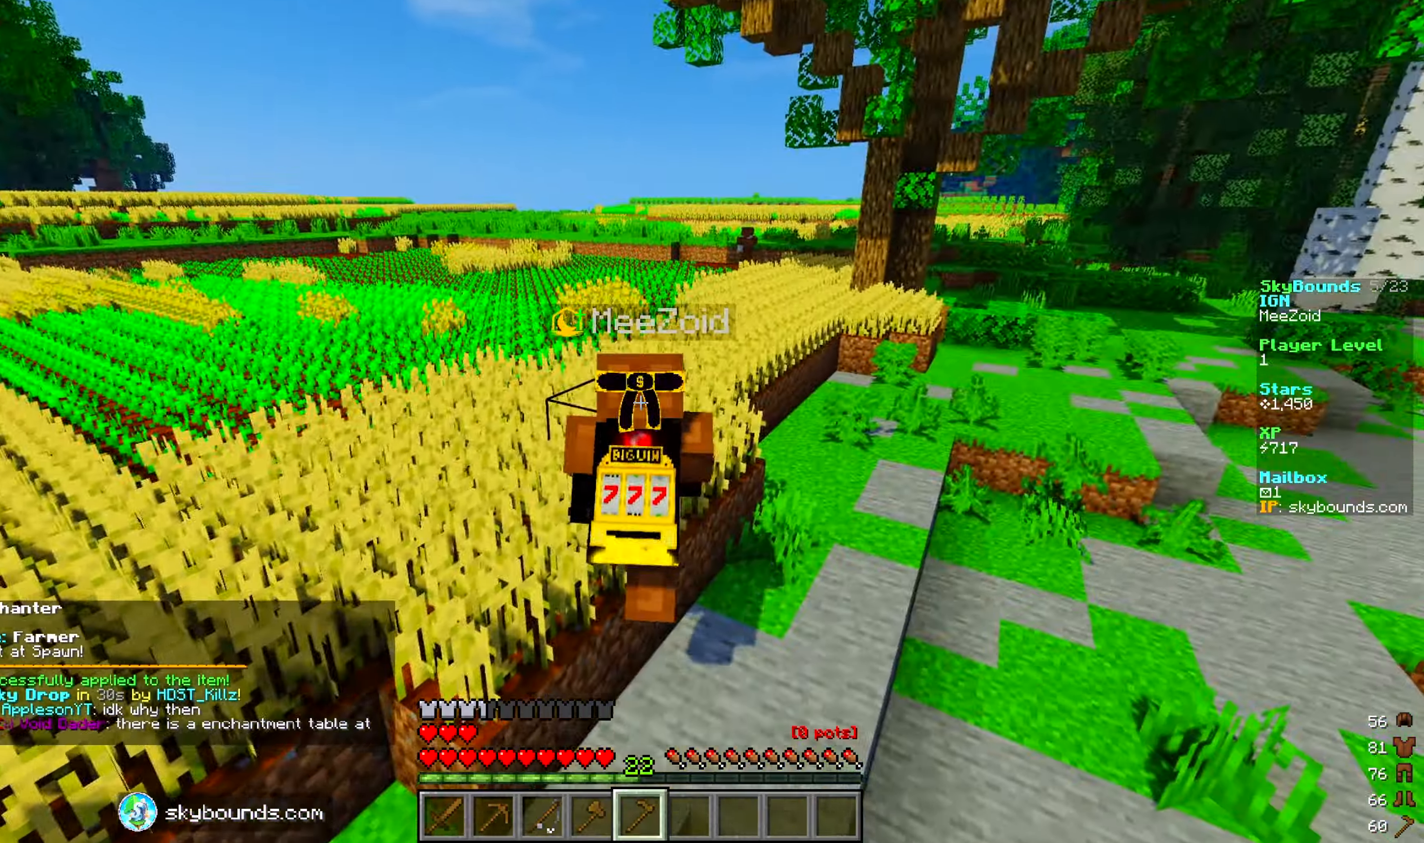
{"keys": ["a"], "mouse": [], "events": [[66, "a", "down"], [466, "s", "up"]]}
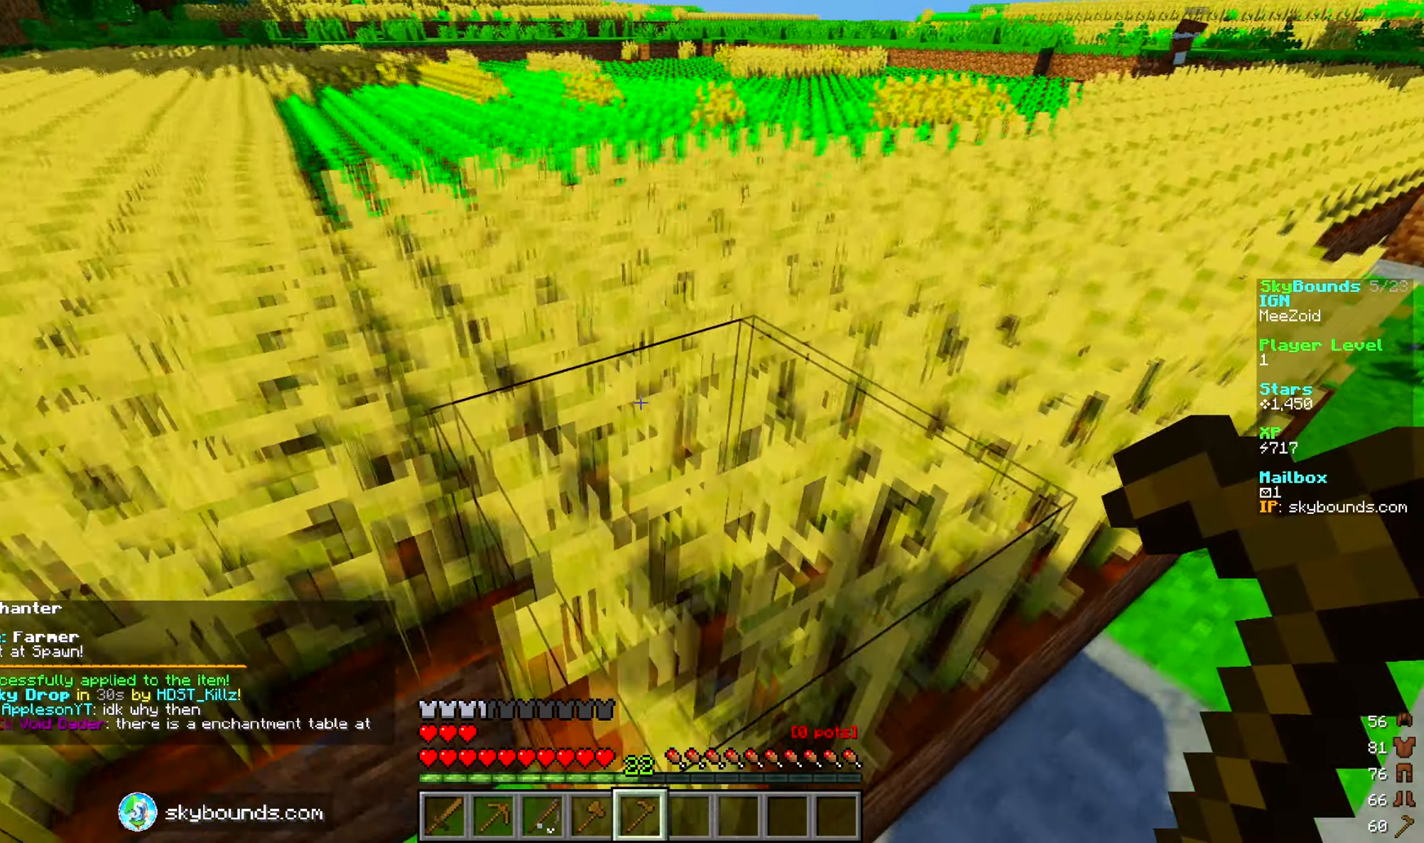
{"keys": ["w"], "mouse": ["left"], "events": [[116, "w", "down"], [133, "mouse_left", "down"], [383, "a", "up"]]}
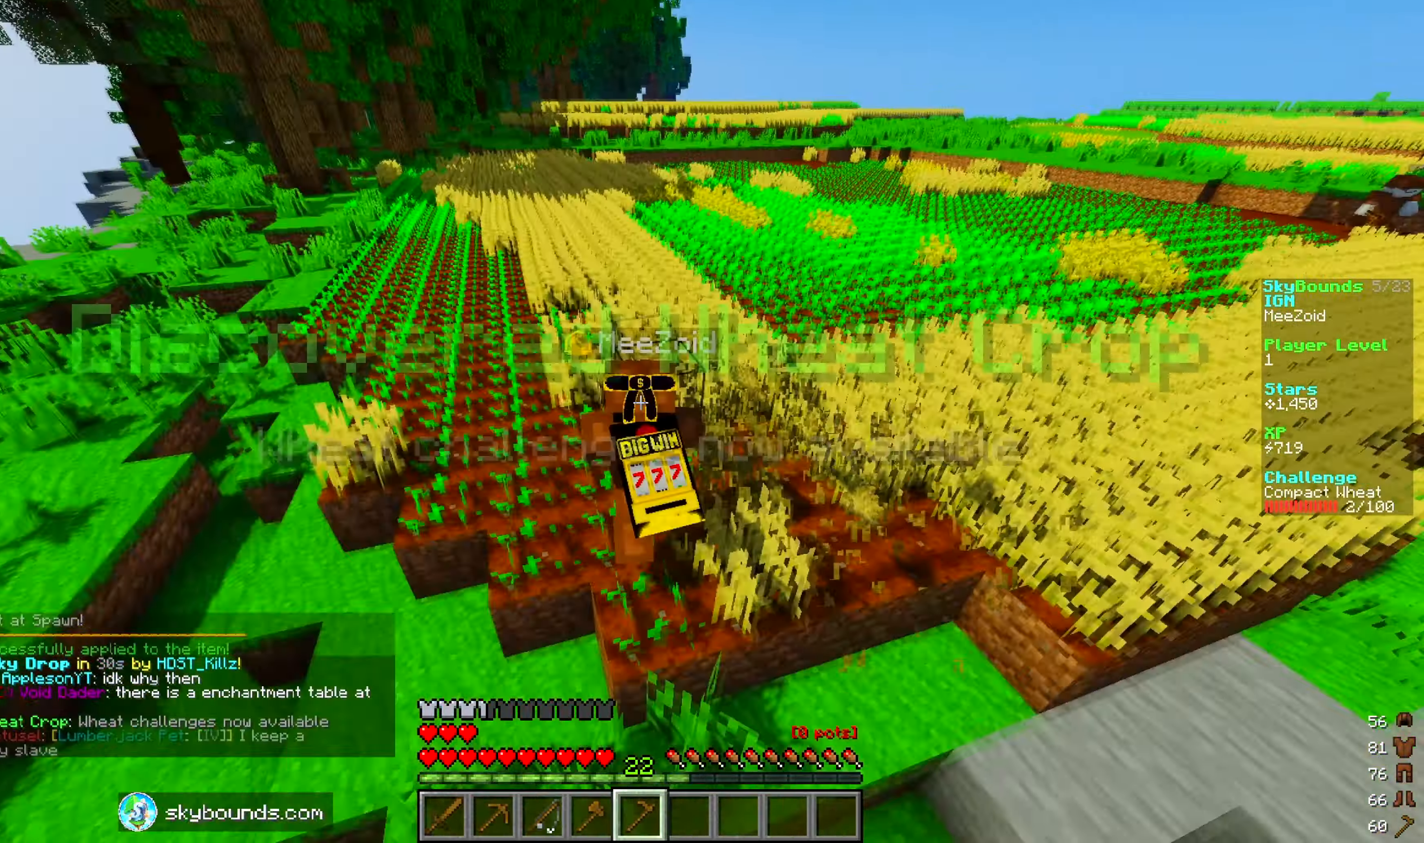
{"keys": ["a", "w"], "mouse": ["left"], "events": [[433, "a", "down"]]}
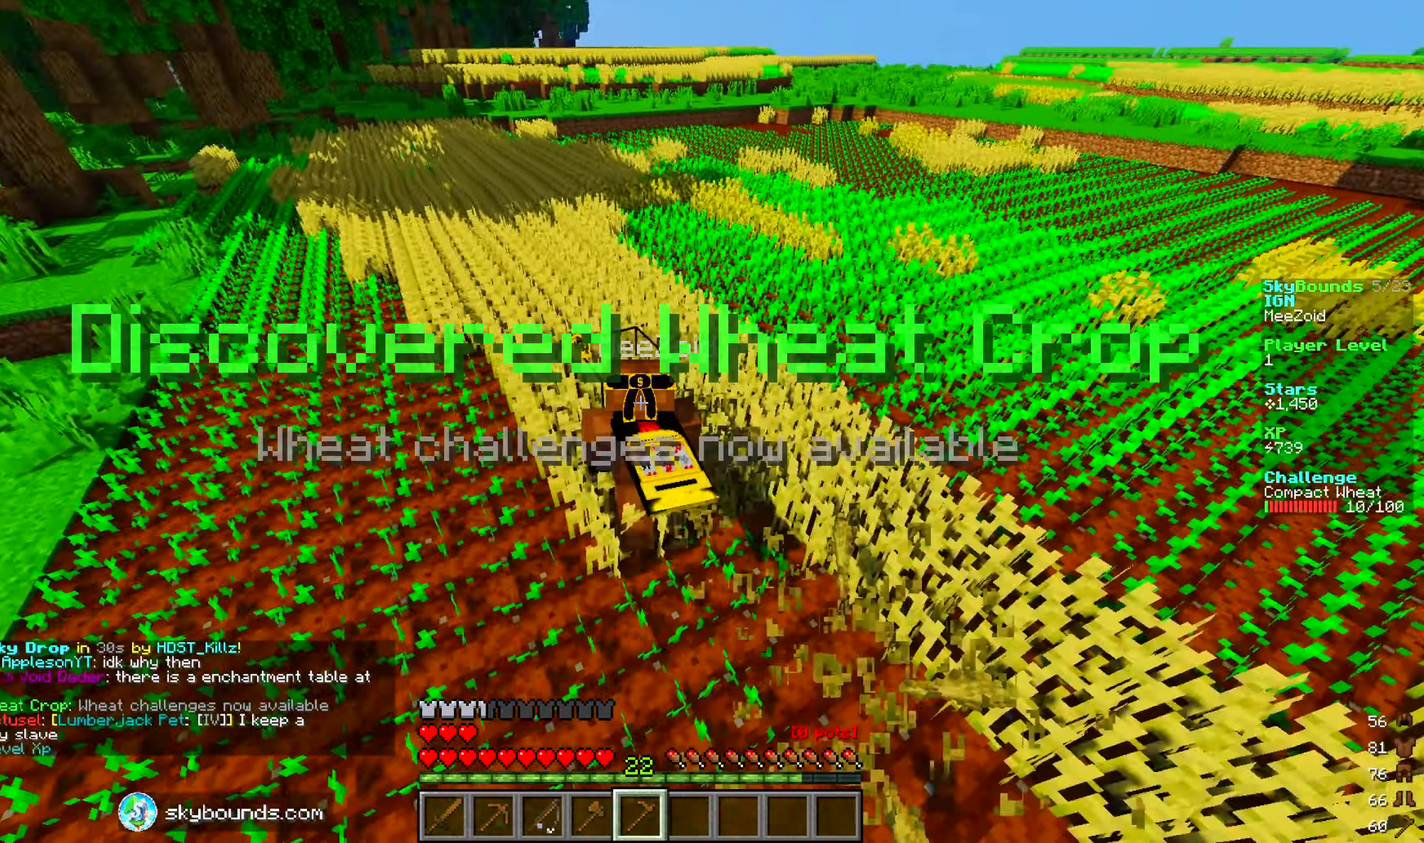
{"keys": ["w"], "mouse": ["left"], "events": [[300, "a", "up"]]}
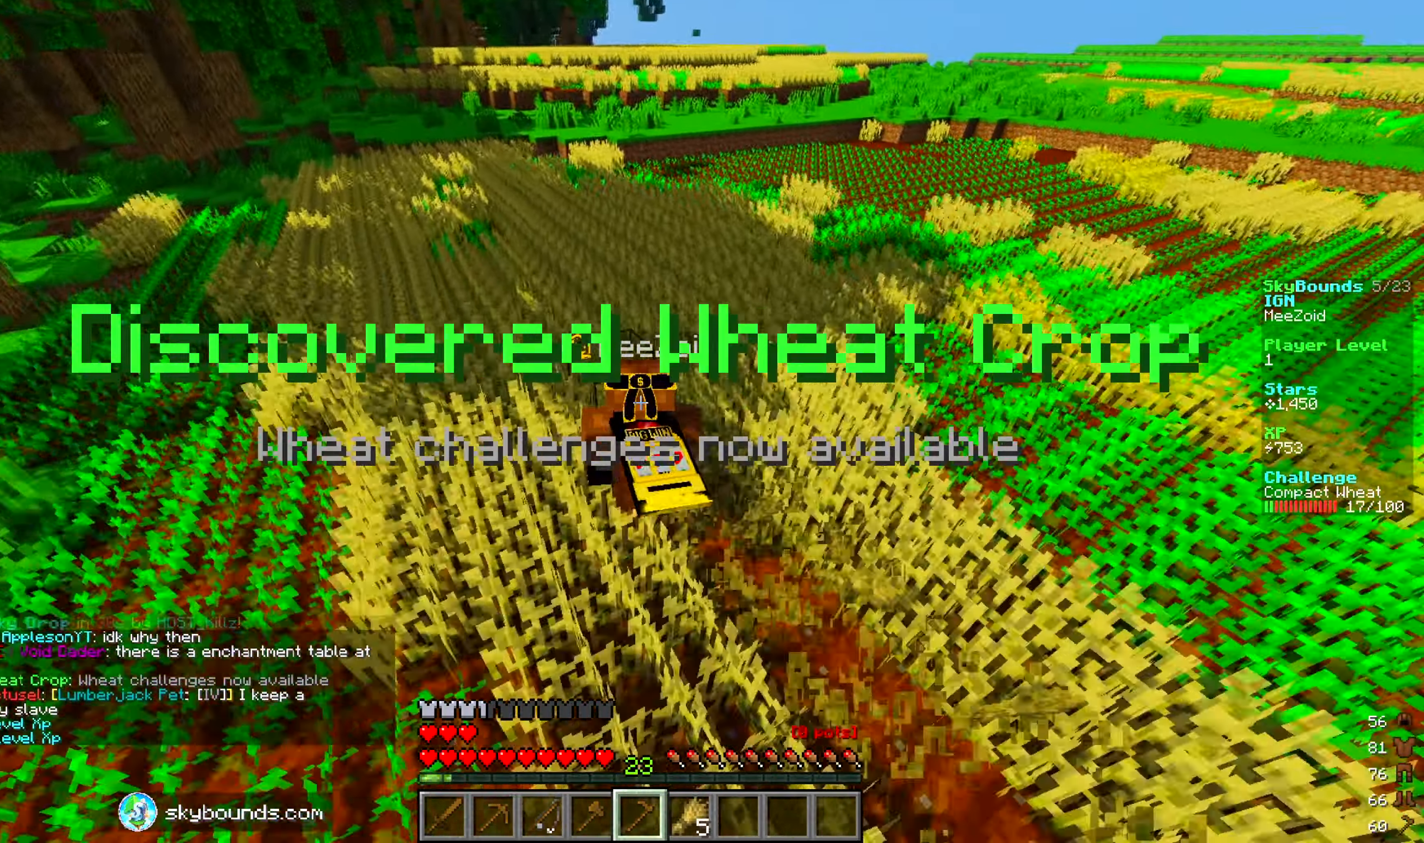
{"keys": ["a", "w"], "mouse": ["left"], "events": [[266, "a", "down"]]}
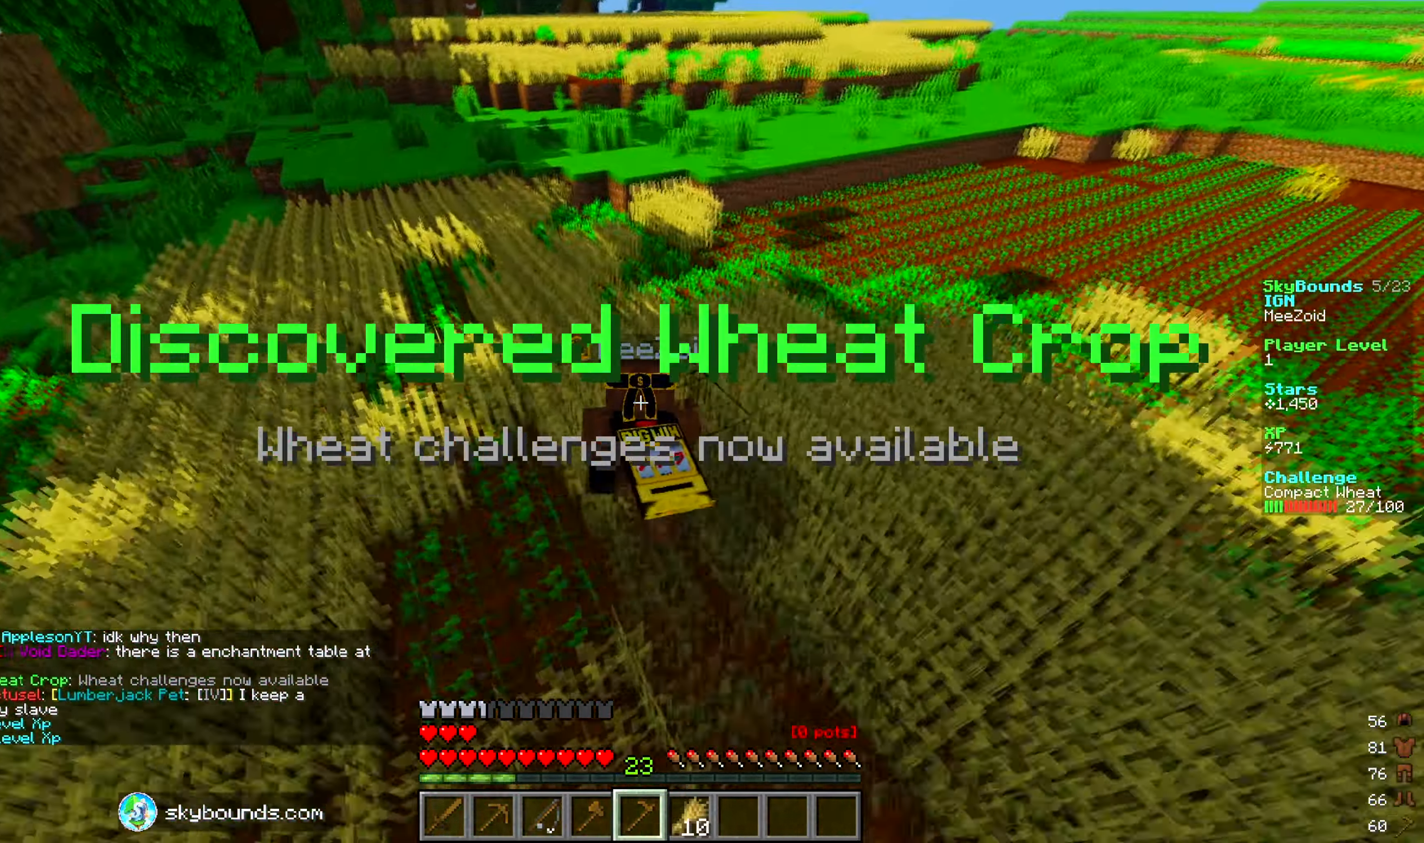
{"keys": ["d", "w"], "mouse": ["left"], "events": [[116, "a", "up"], [366, "d", "down"]]}
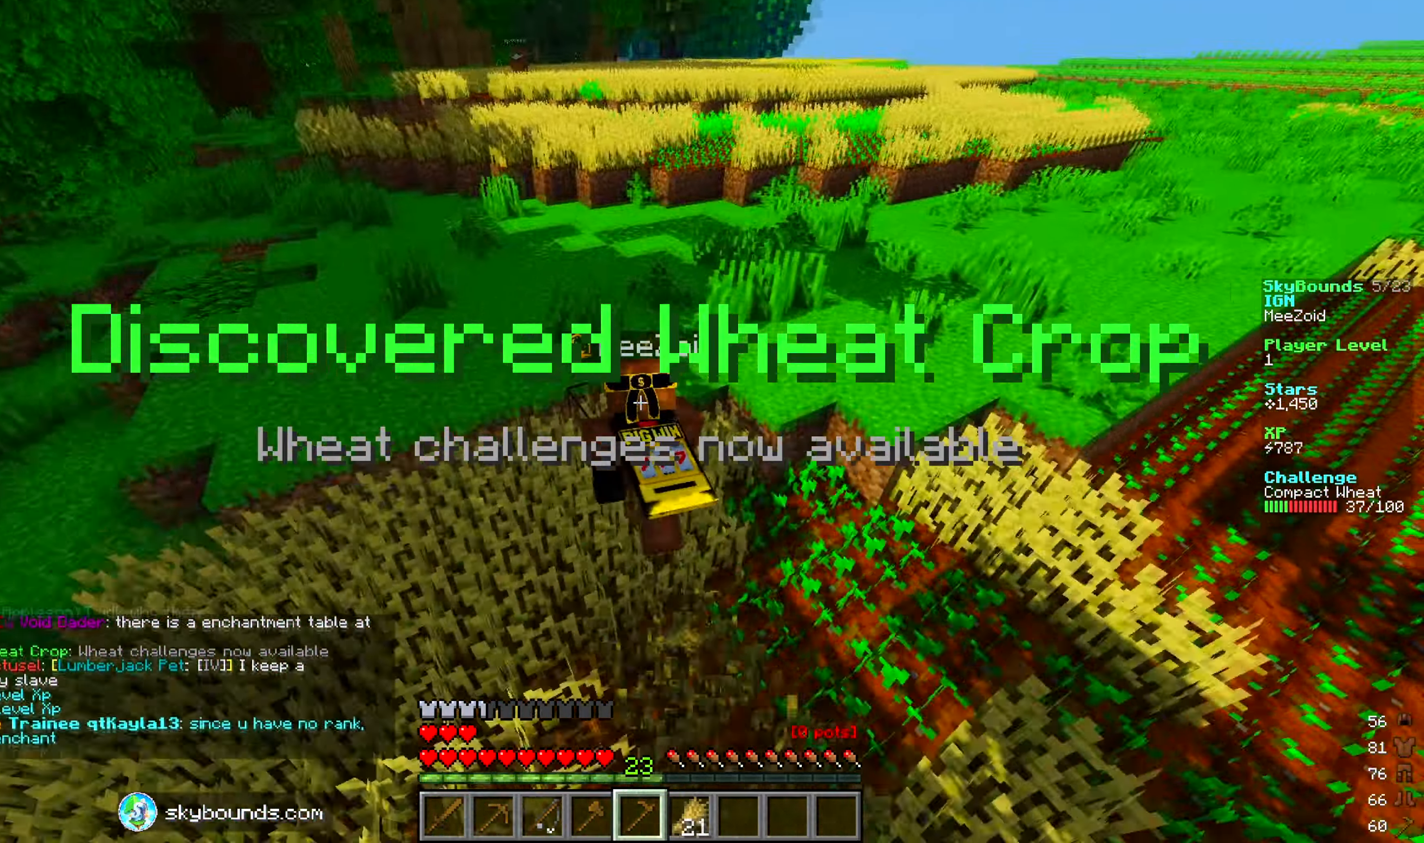
{"keys": ["a", "w"], "mouse": ["left"], "events": [[166, "d", "up"], [400, "a", "down"]]}
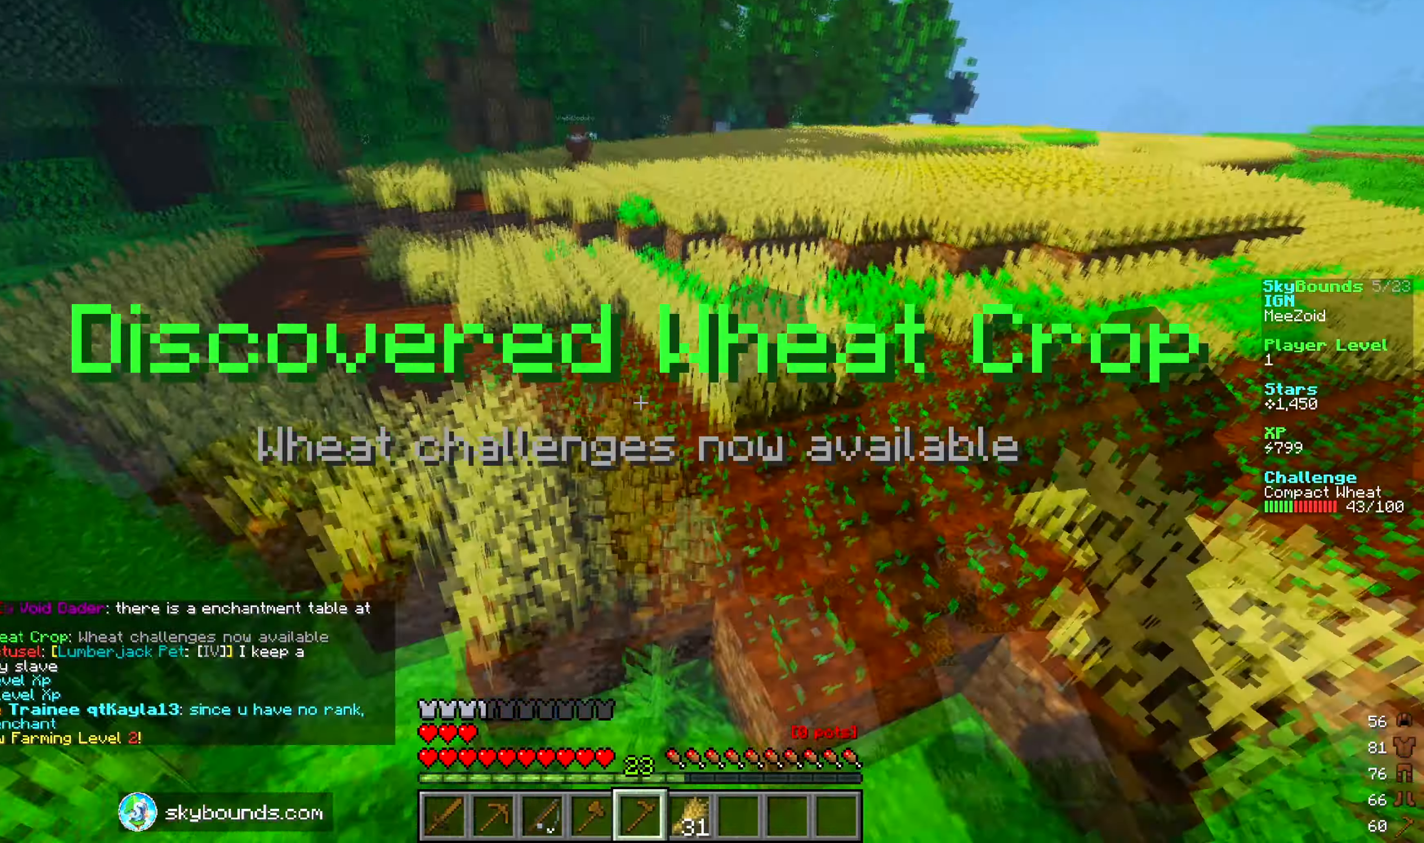
{"keys": ["d", "w"], "mouse": ["left"], "events": [[50, "a", "up"], [266, "d", "down"]]}
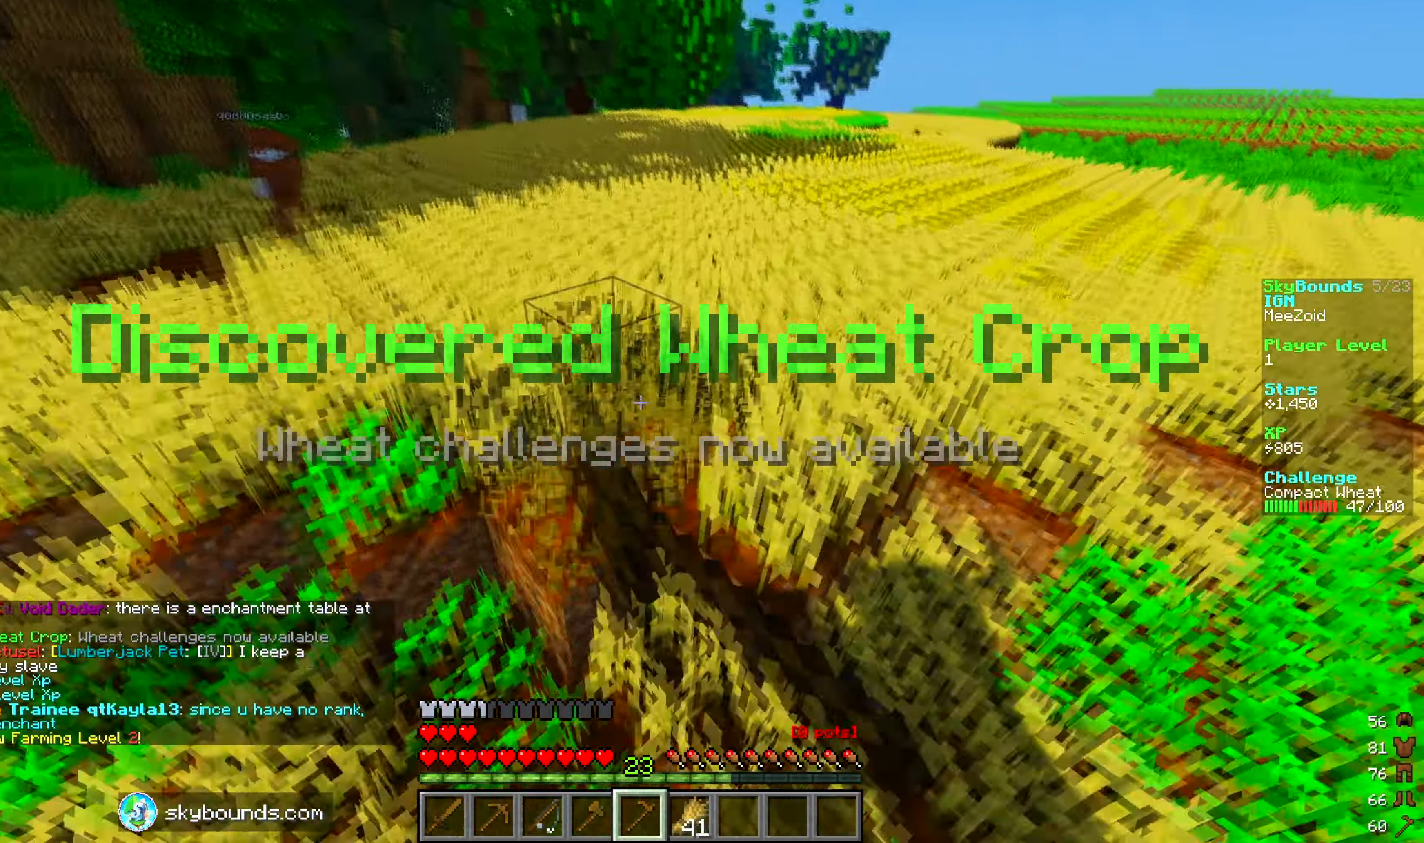
{"keys": ["d", "w"], "mouse": ["left"], "events": [[233, "d", "up"], [366, "d", "down"]]}
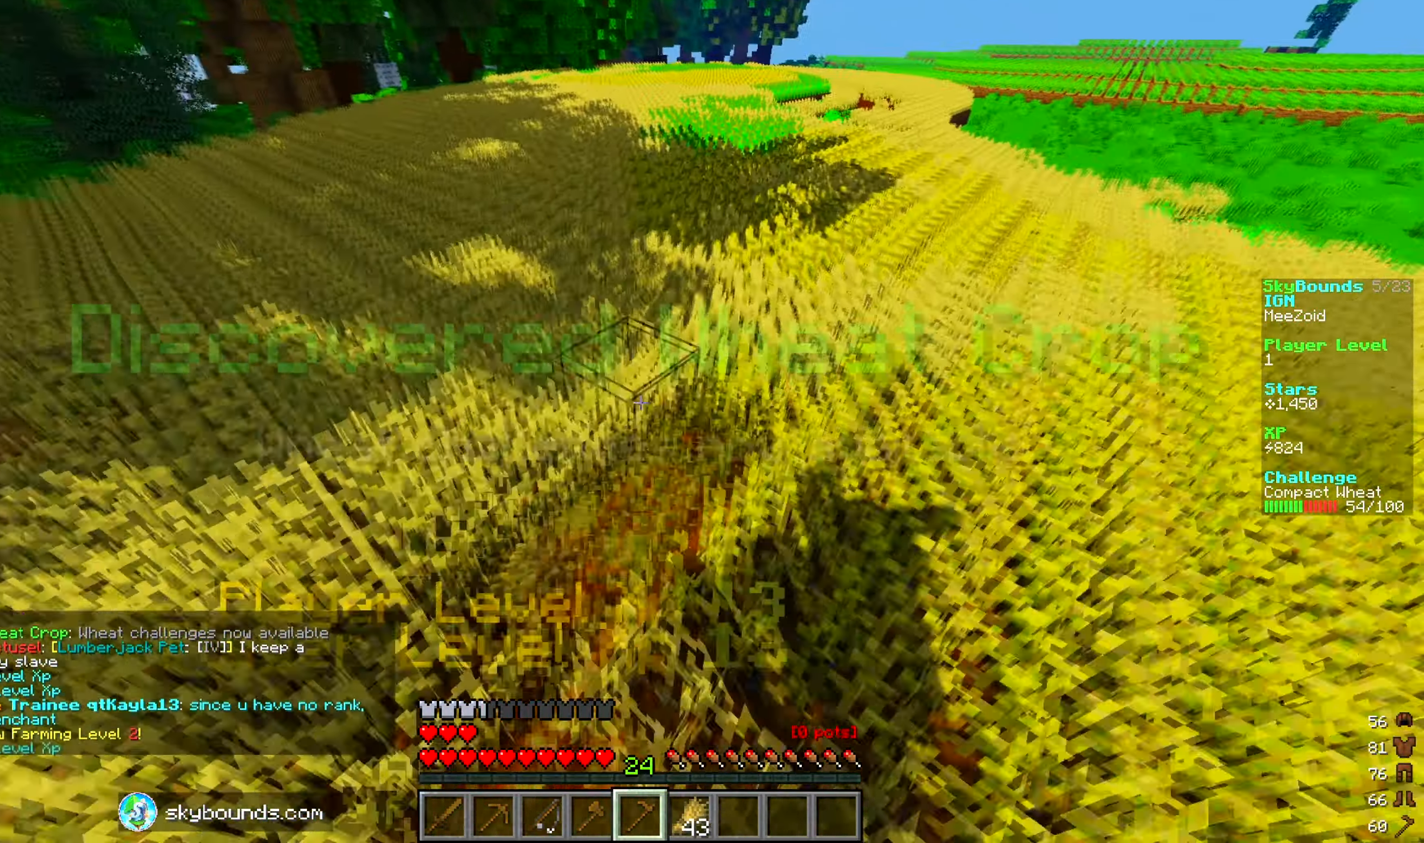
{"keys": ["a", "w"], "mouse": ["left"], "events": [[100, "d", "up"], [167, "a", "down"]]}
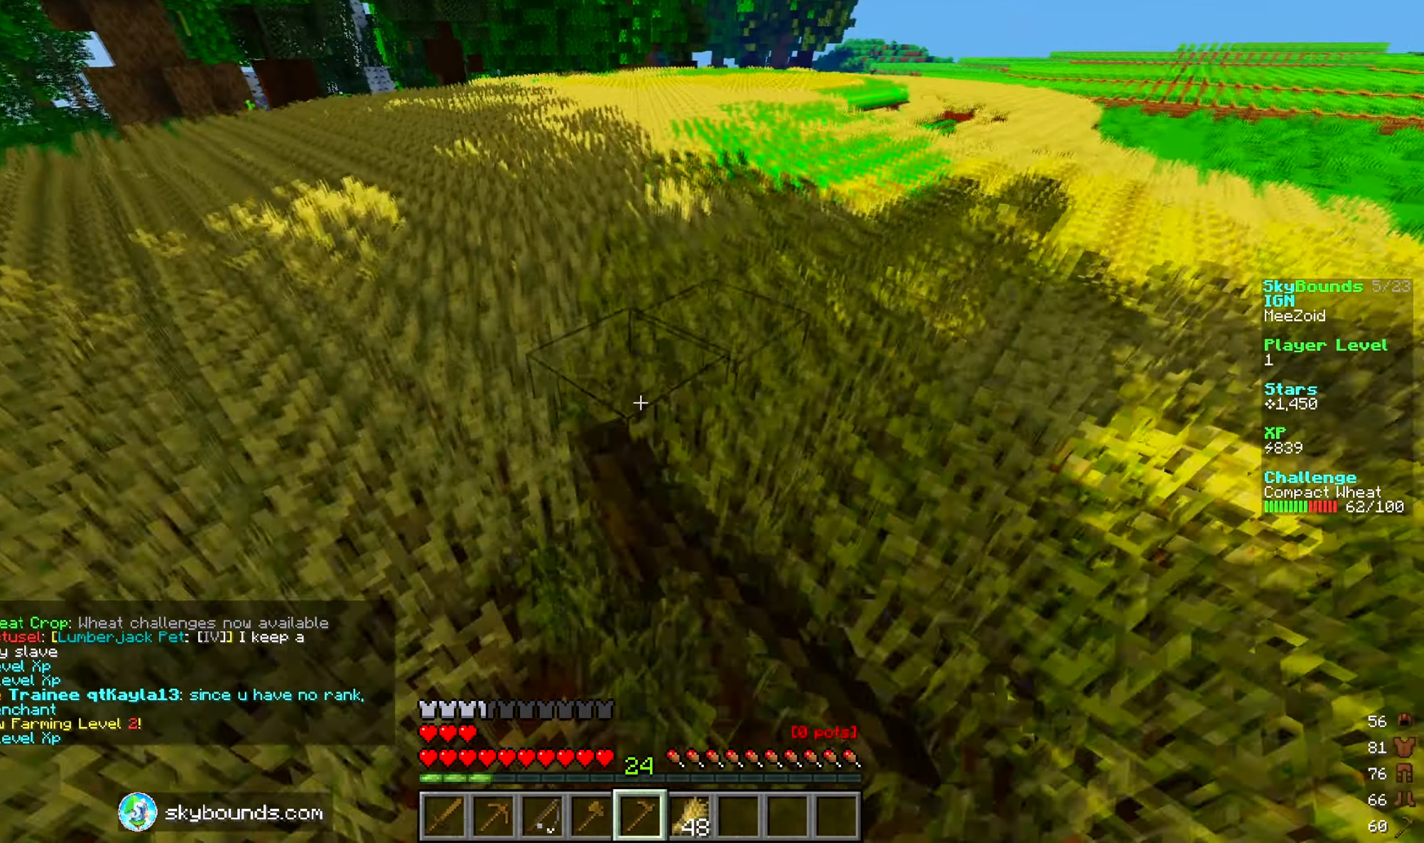
{"keys": ["d", "w"], "mouse": ["left"], "events": [[100, "a", "up"], [483, "d", "down"]]}
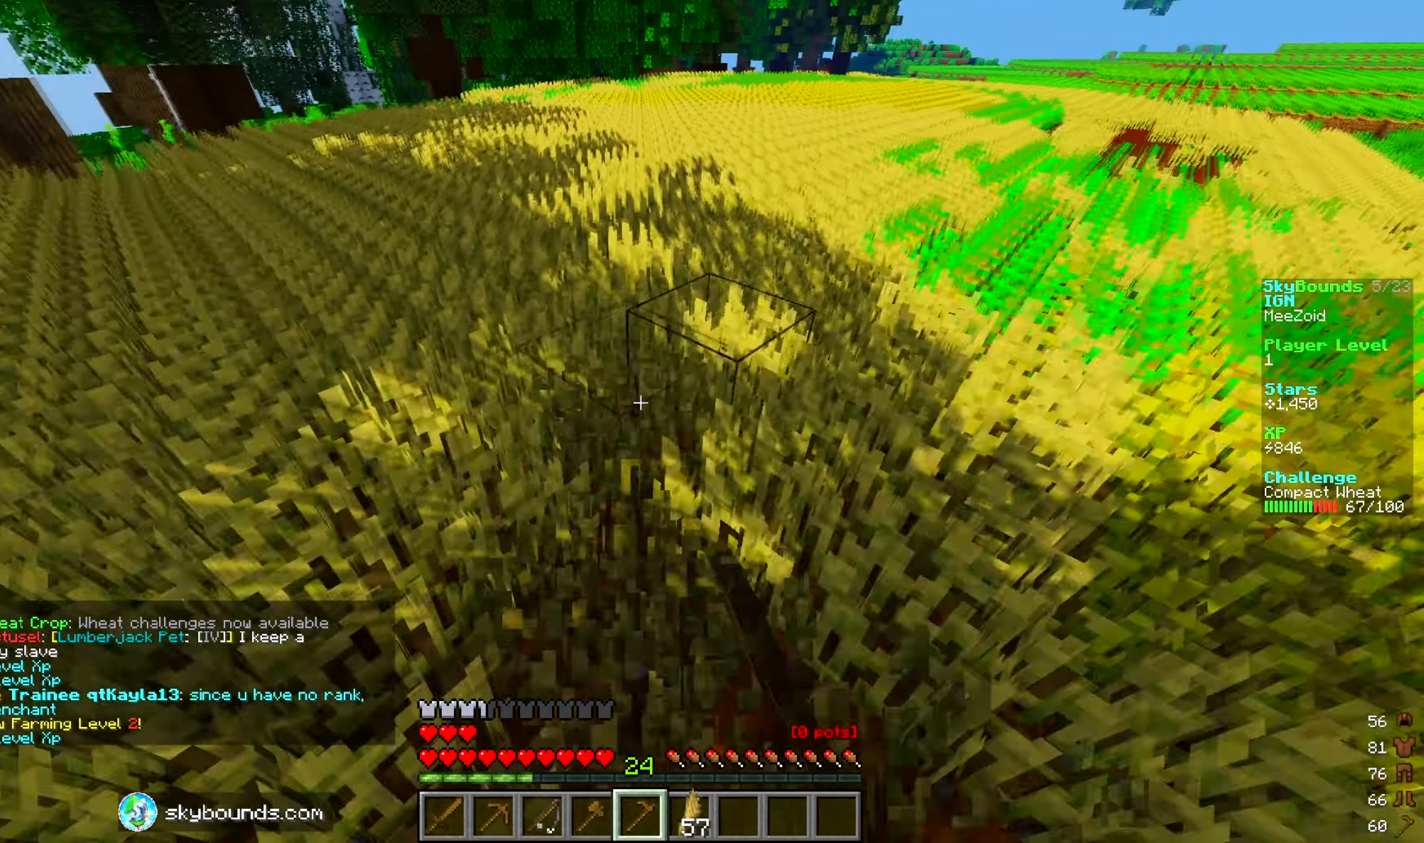
{"keys": ["d", "w"], "mouse": ["left"], "events": []}
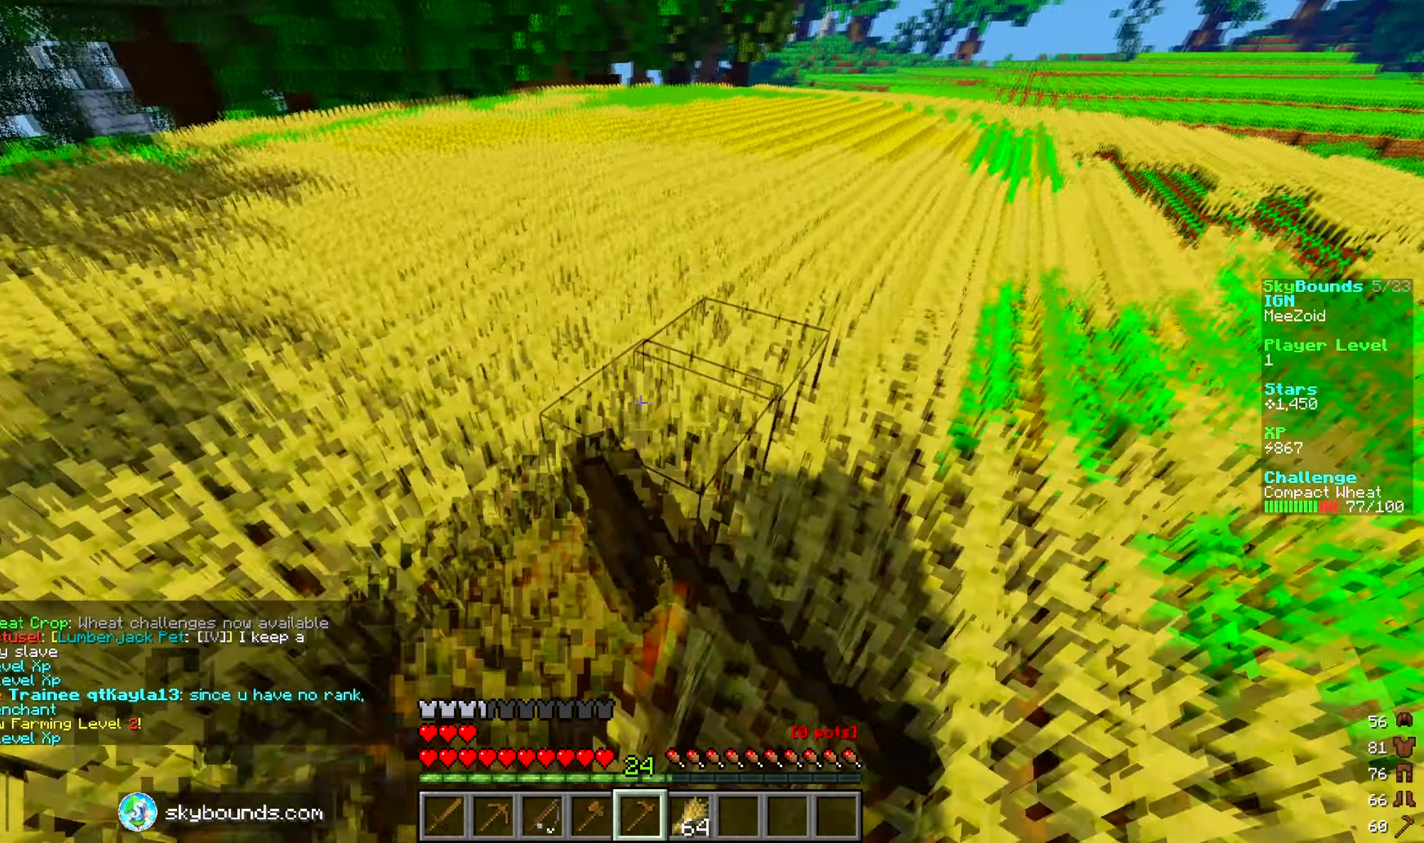
{"keys": ["w"], "mouse": ["left"], "events": [[333, "d", "up"]]}
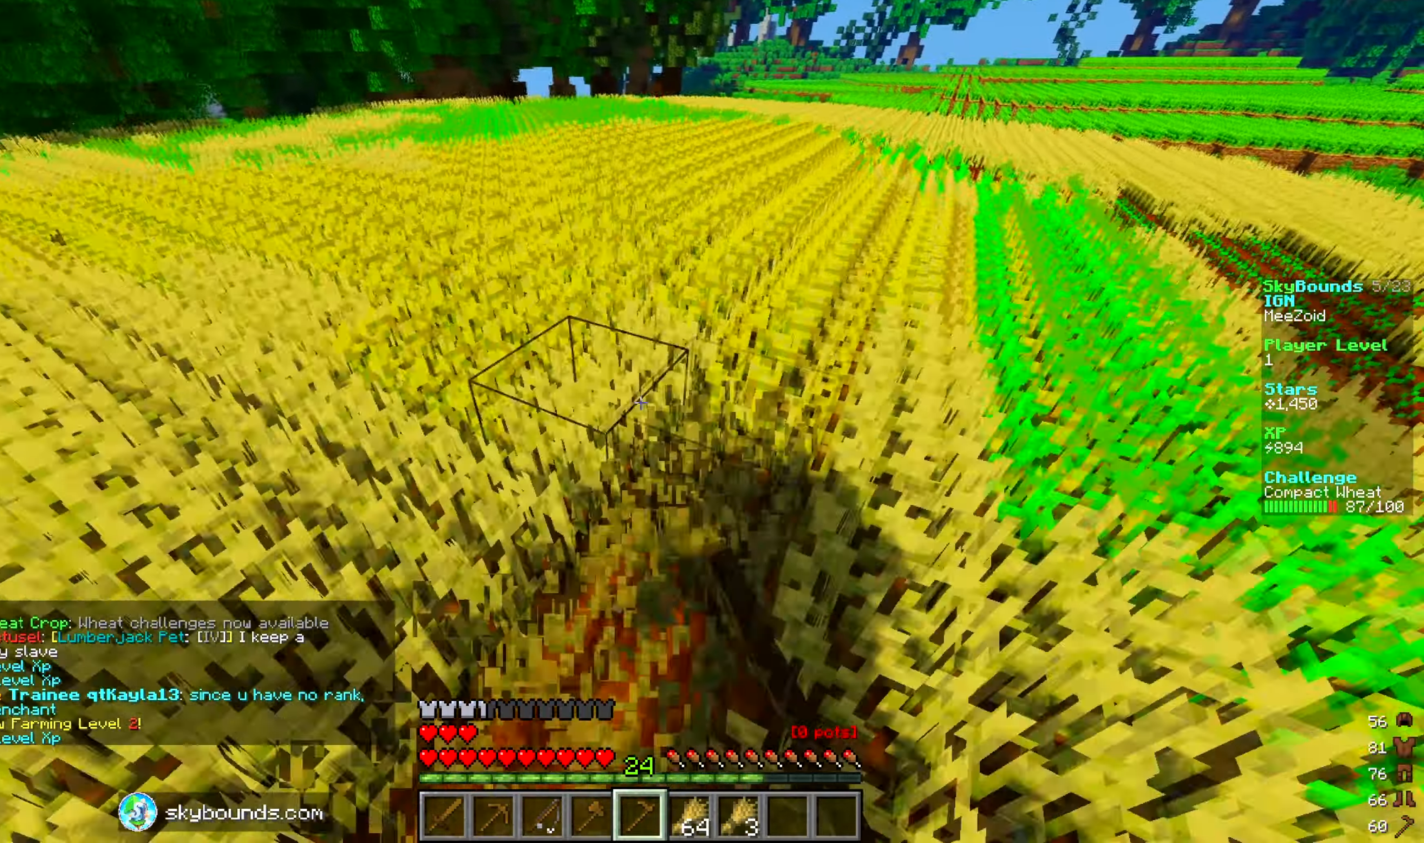
{"keys": ["w"], "mouse": ["left"], "events": [[167, "d", "down"], [350, "d", "up"]]}
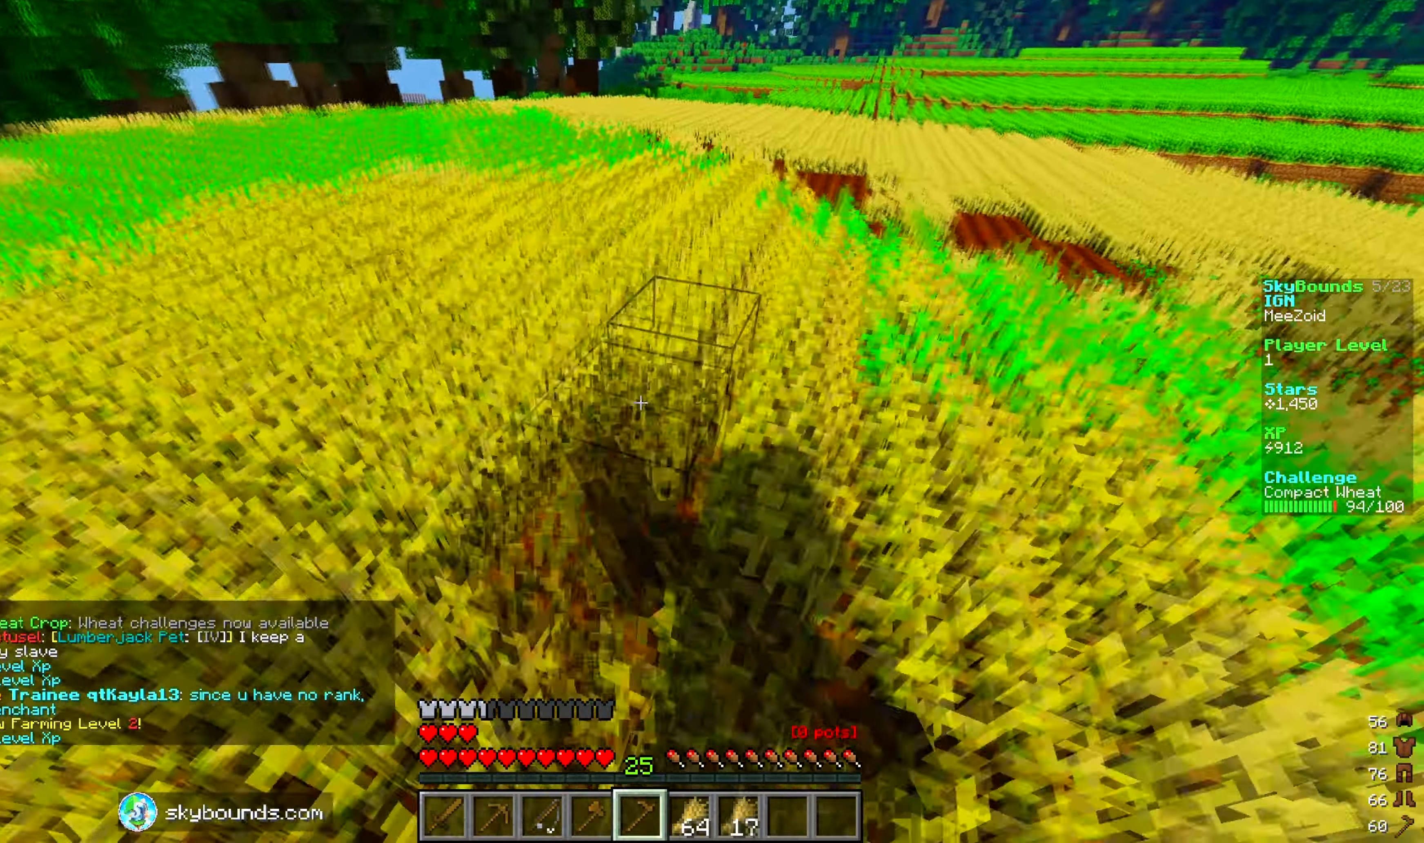
{"keys": [], "mouse": ["left"], "events": [[83, "w", "up"]]}
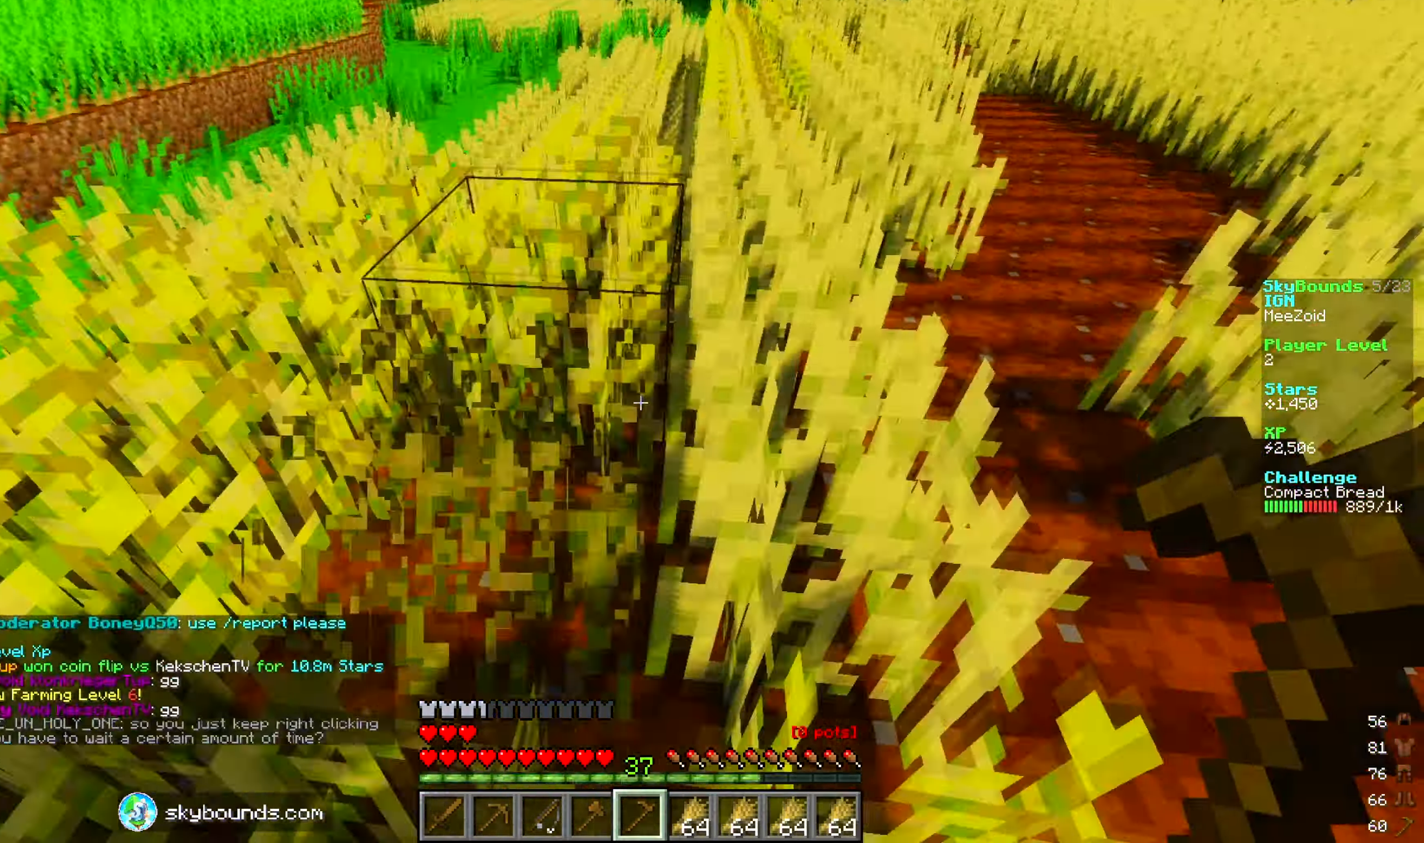
{"keys": [], "mouse": [], "events": [[167, "mouse_left", "up"]]}
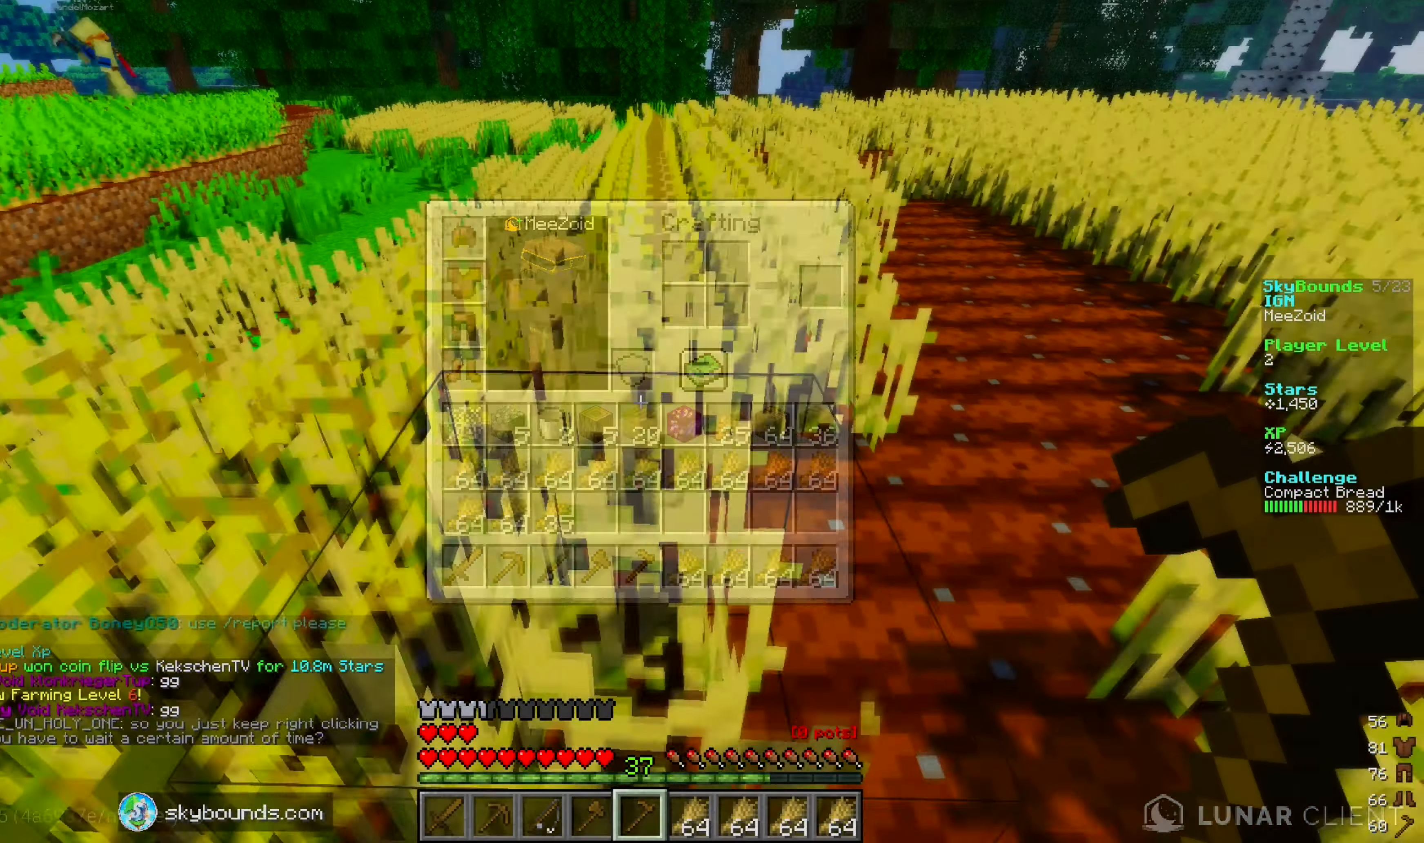
{"keys": ["w"], "mouse": ["left"], "events": [[67, "w", "down"], [150, "mouse_left", "down"]]}
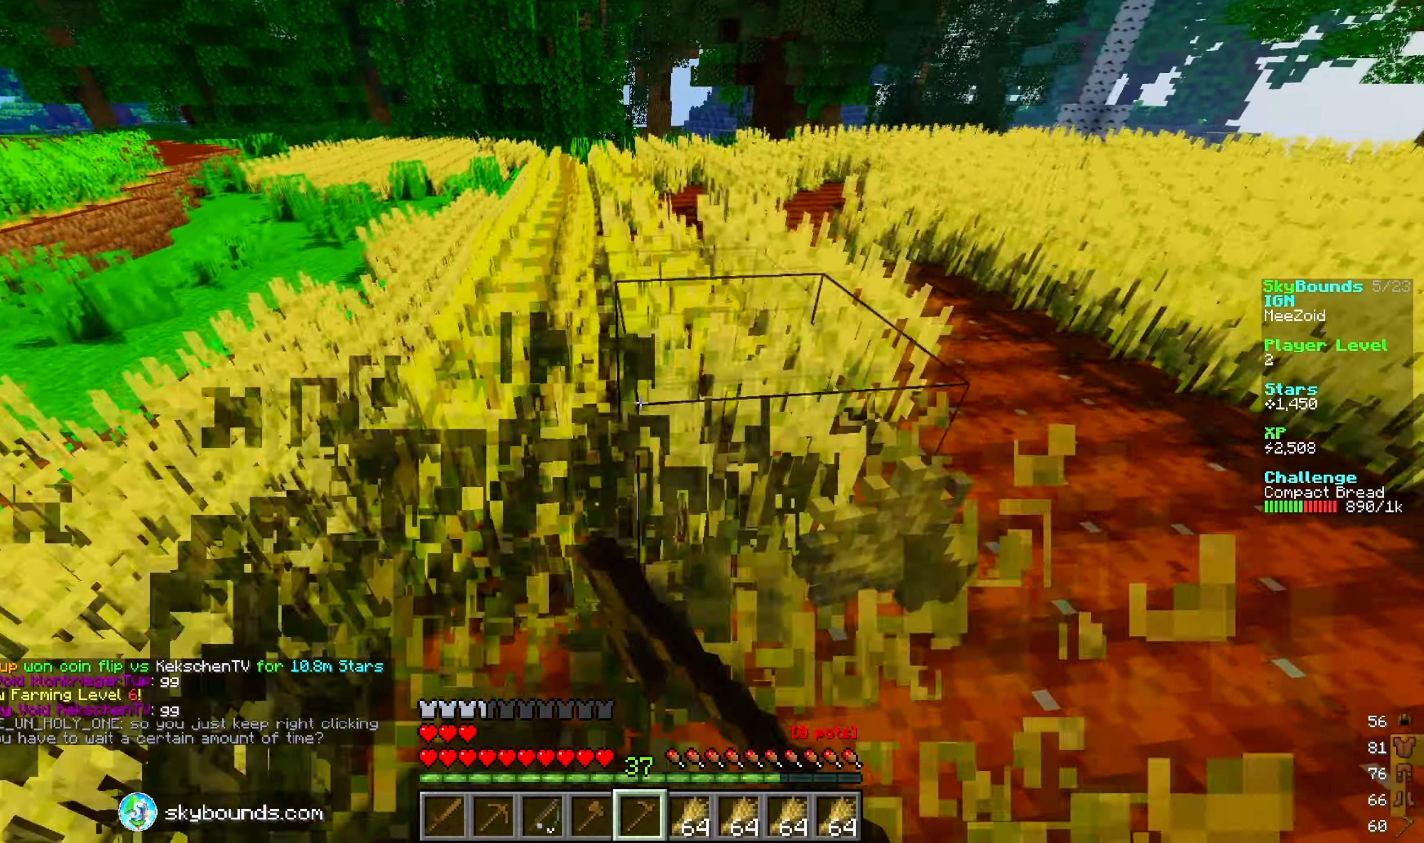
{"keys": ["d", "w"], "mouse": ["left"], "events": [[250, "w", "up"], [283, "d", "down"], [317, "w", "down"]]}